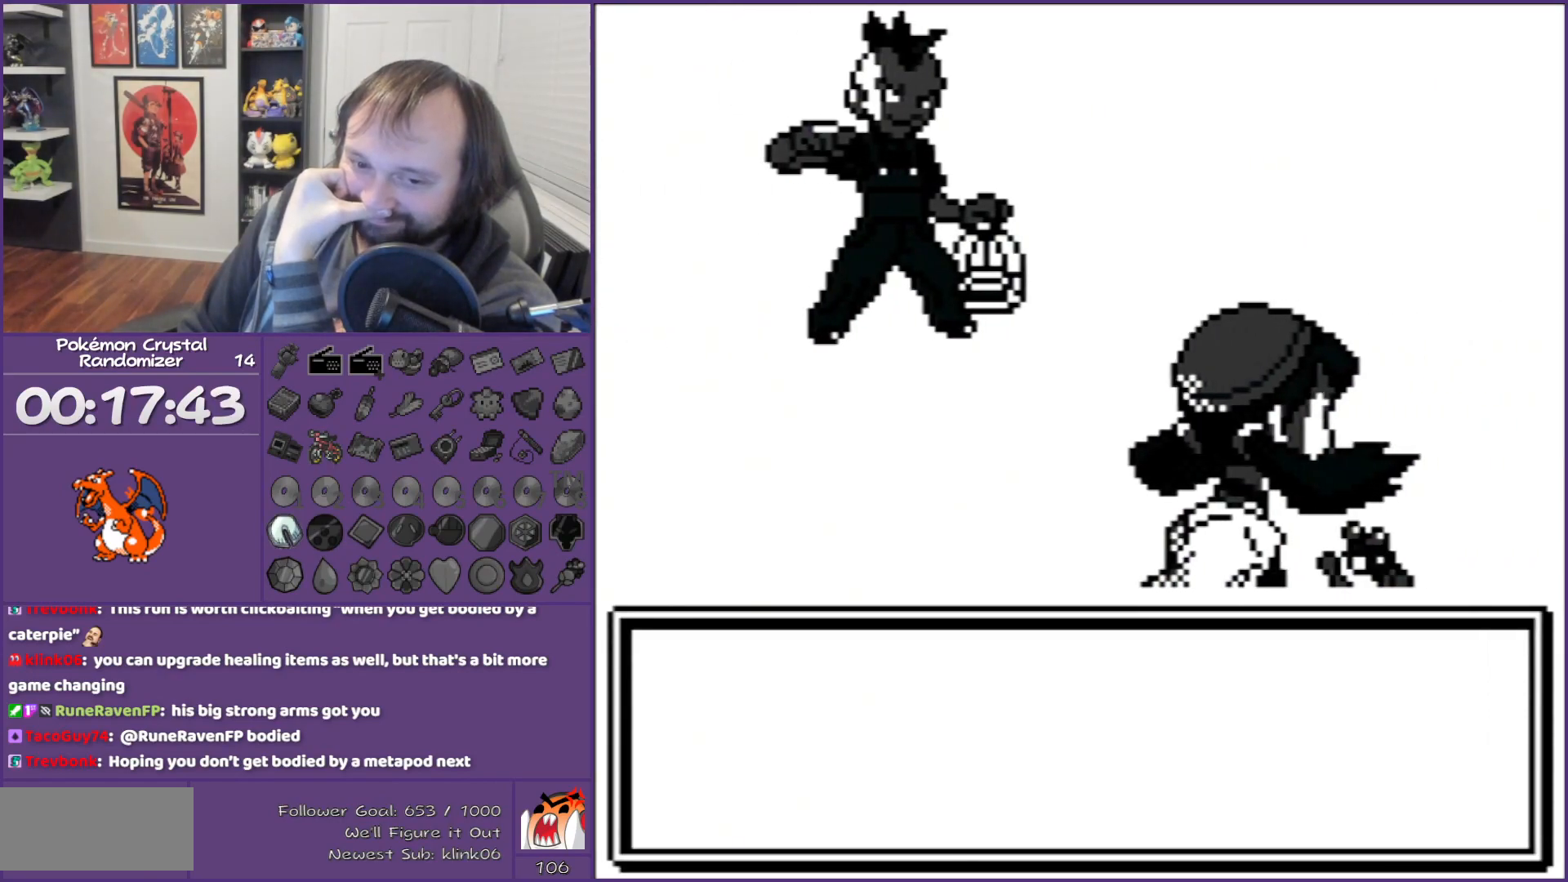
Gameplay with a controller (Nintendo layout); each line is a JSON object with the inputs held at the frame after it. "events" lists button and stick changes between this image and that frame as [ms after this image, input, new state], when the widget could be followed in between. Not read: L3 R3.
{"buttons": ["B"], "events": []}
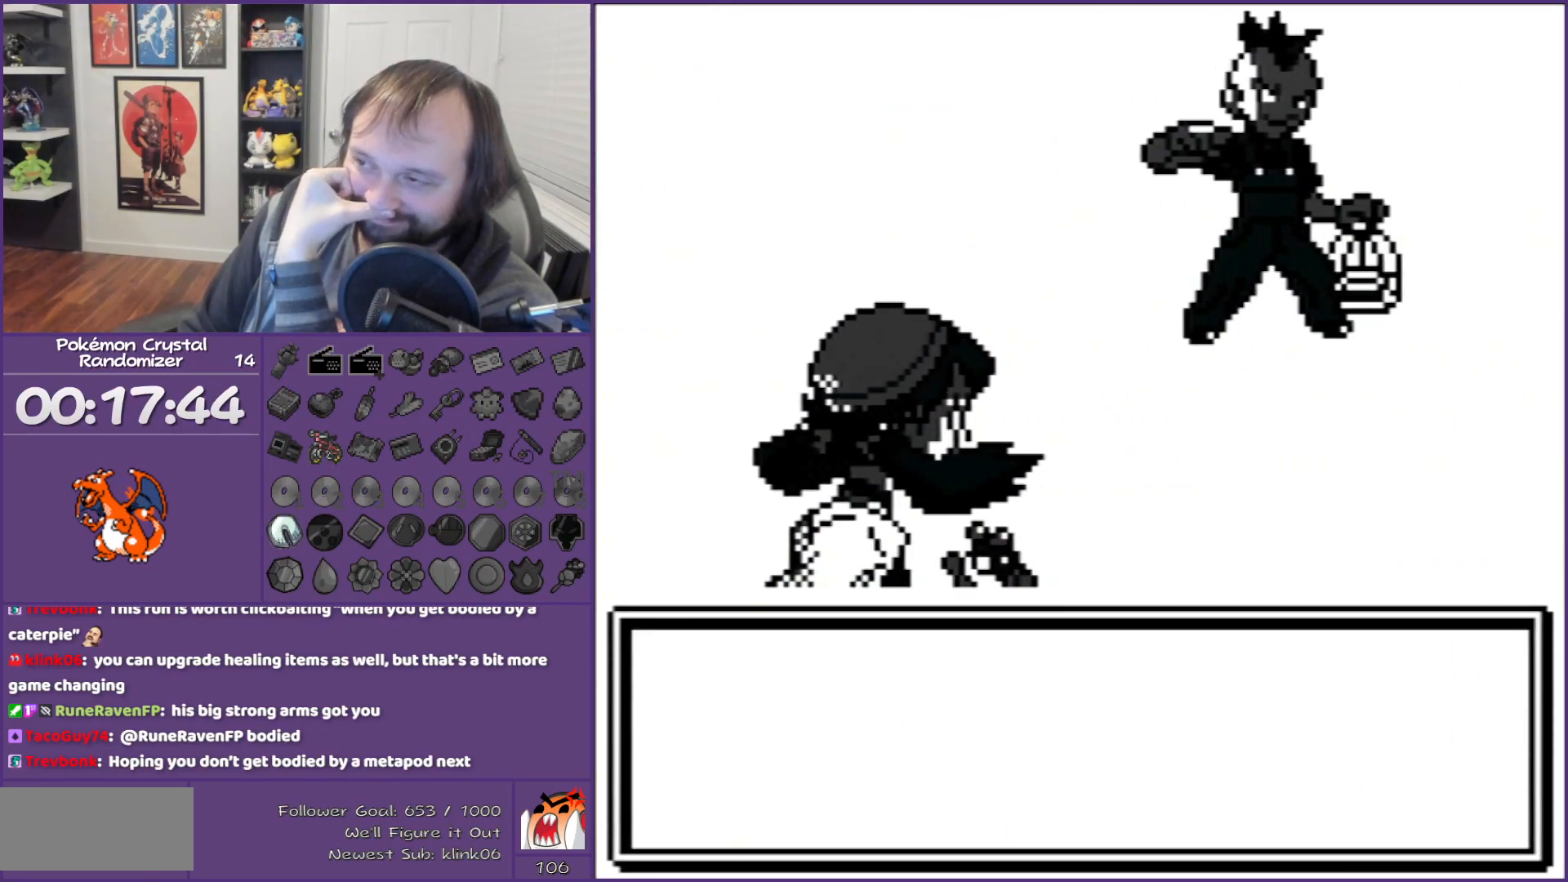
{"buttons": ["B"], "events": []}
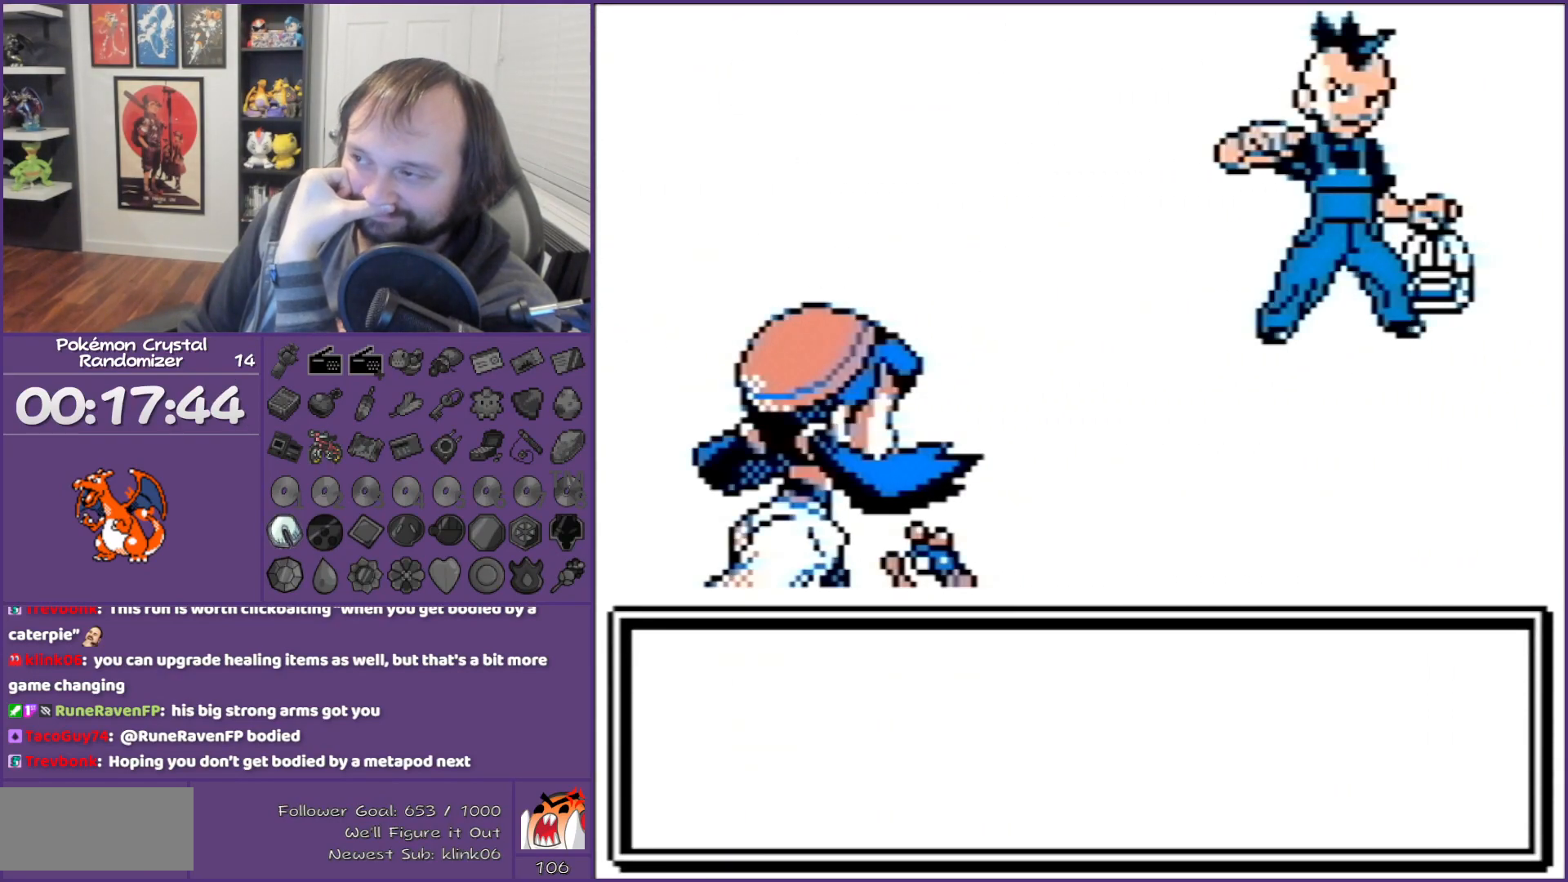
{"buttons": ["B"], "events": []}
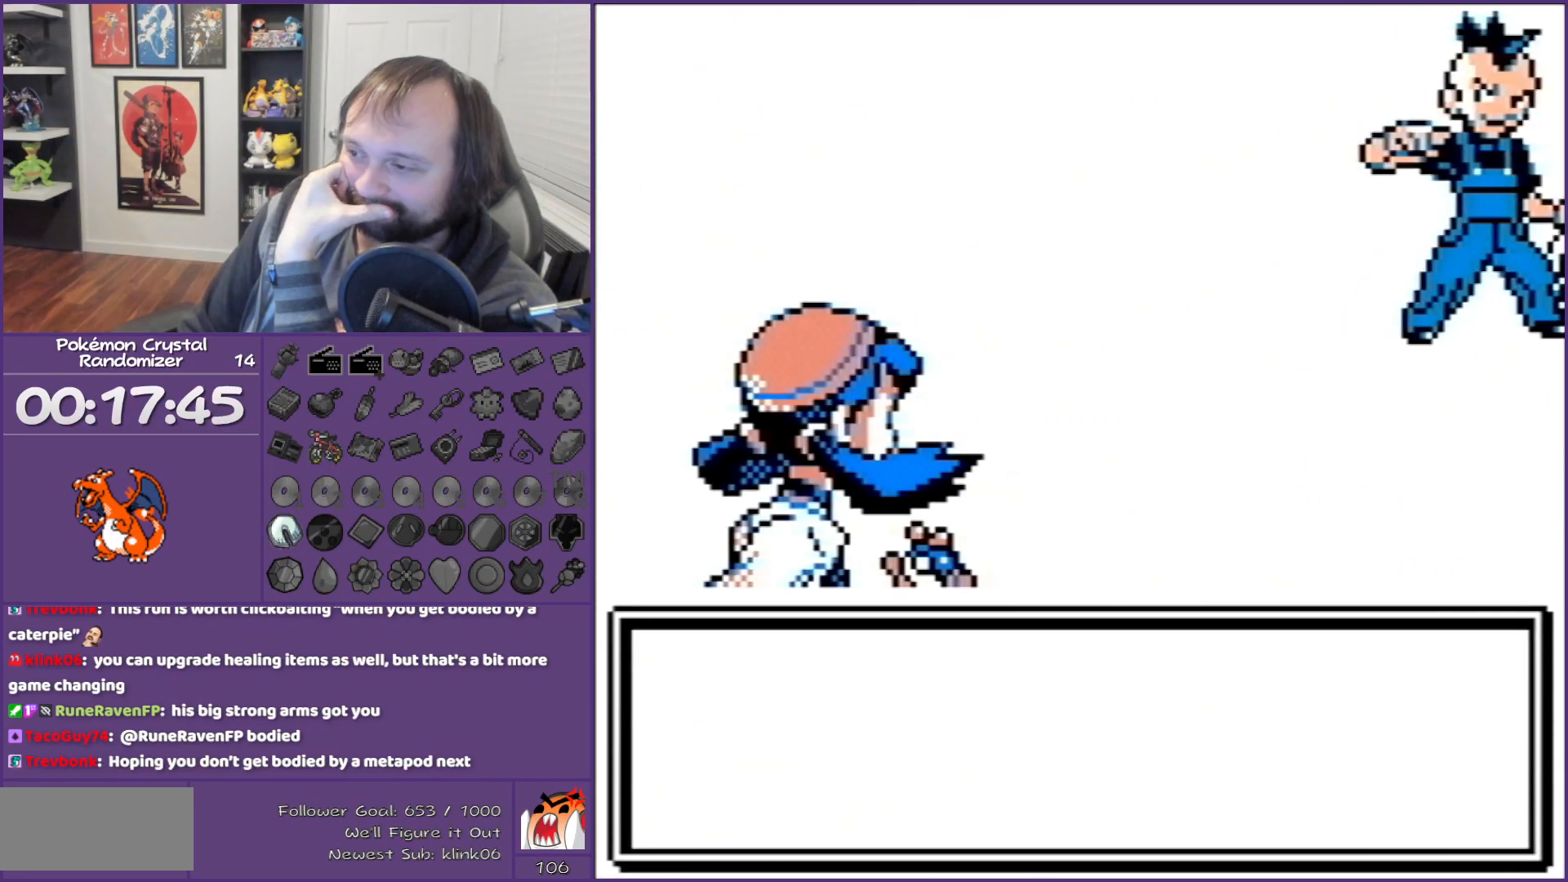
{"buttons": ["B"], "events": []}
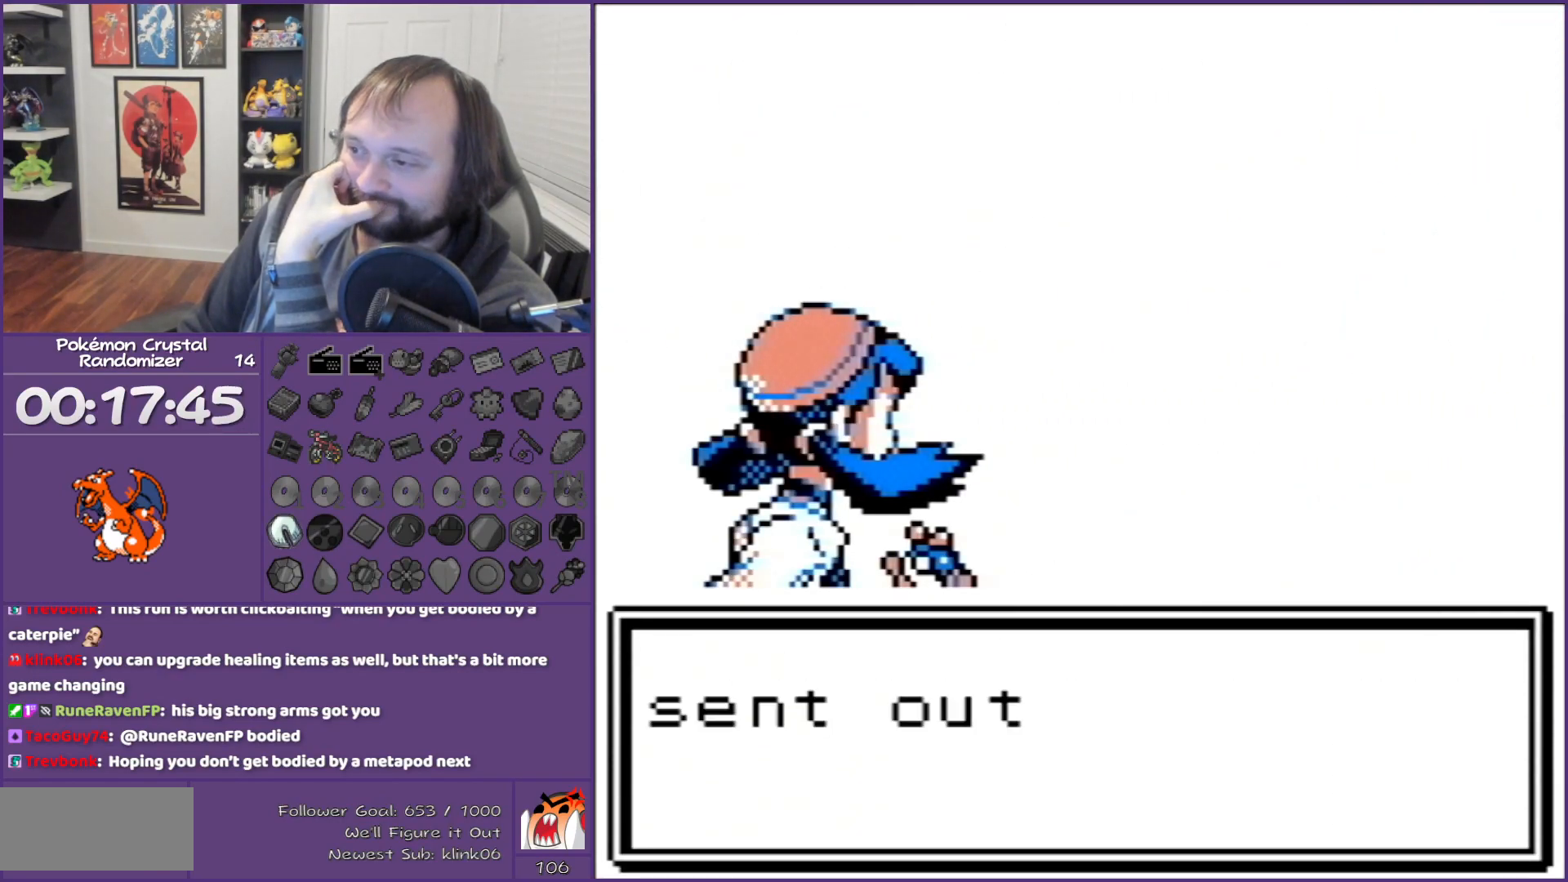
{"buttons": ["B"], "events": []}
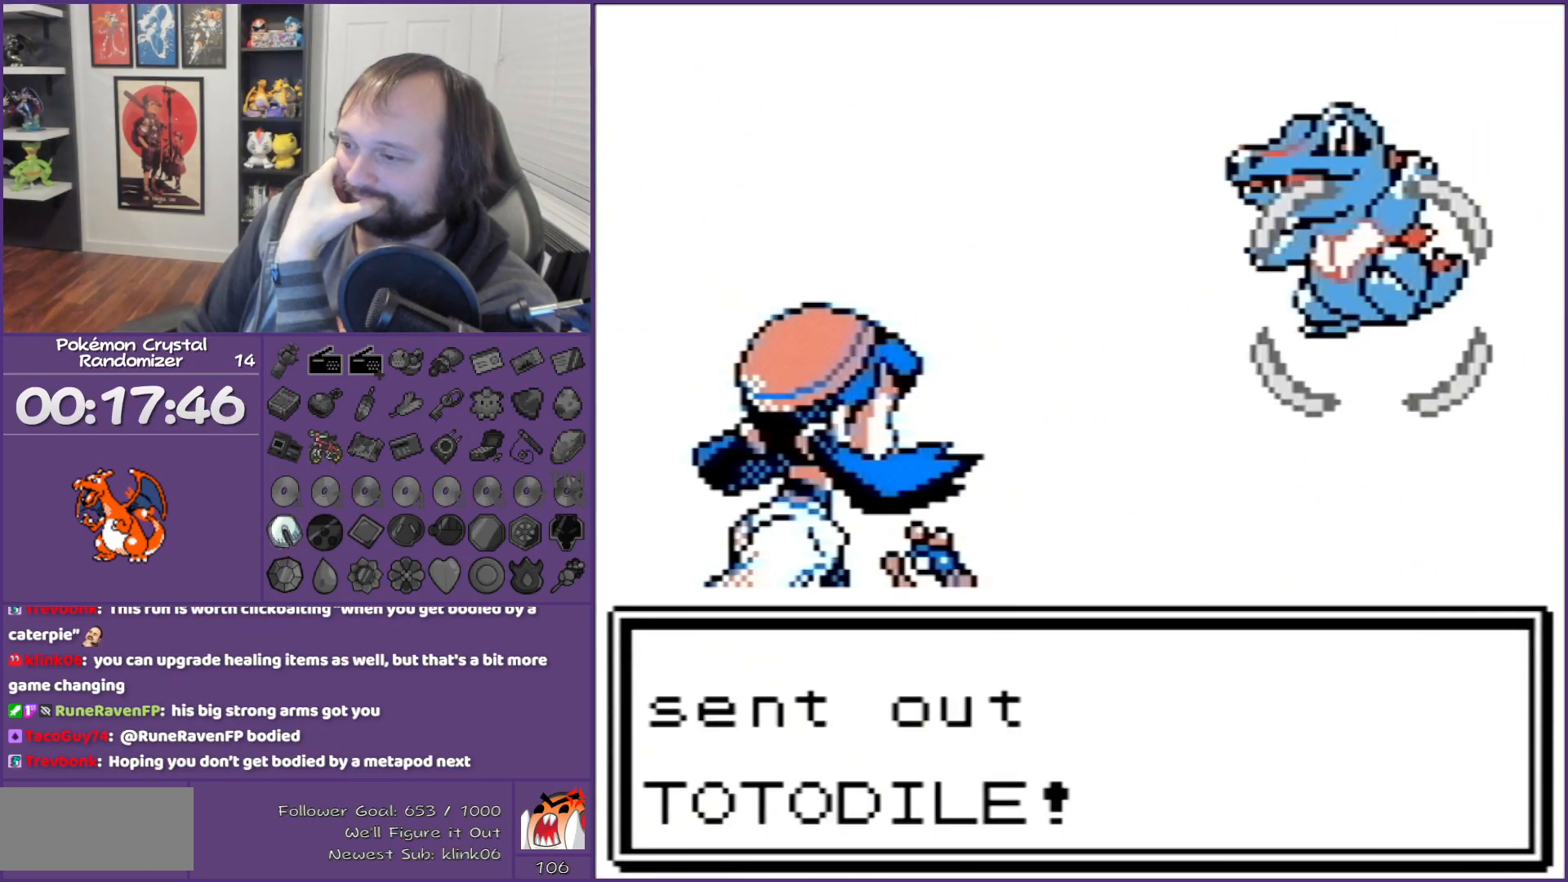
{"buttons": ["B"], "events": []}
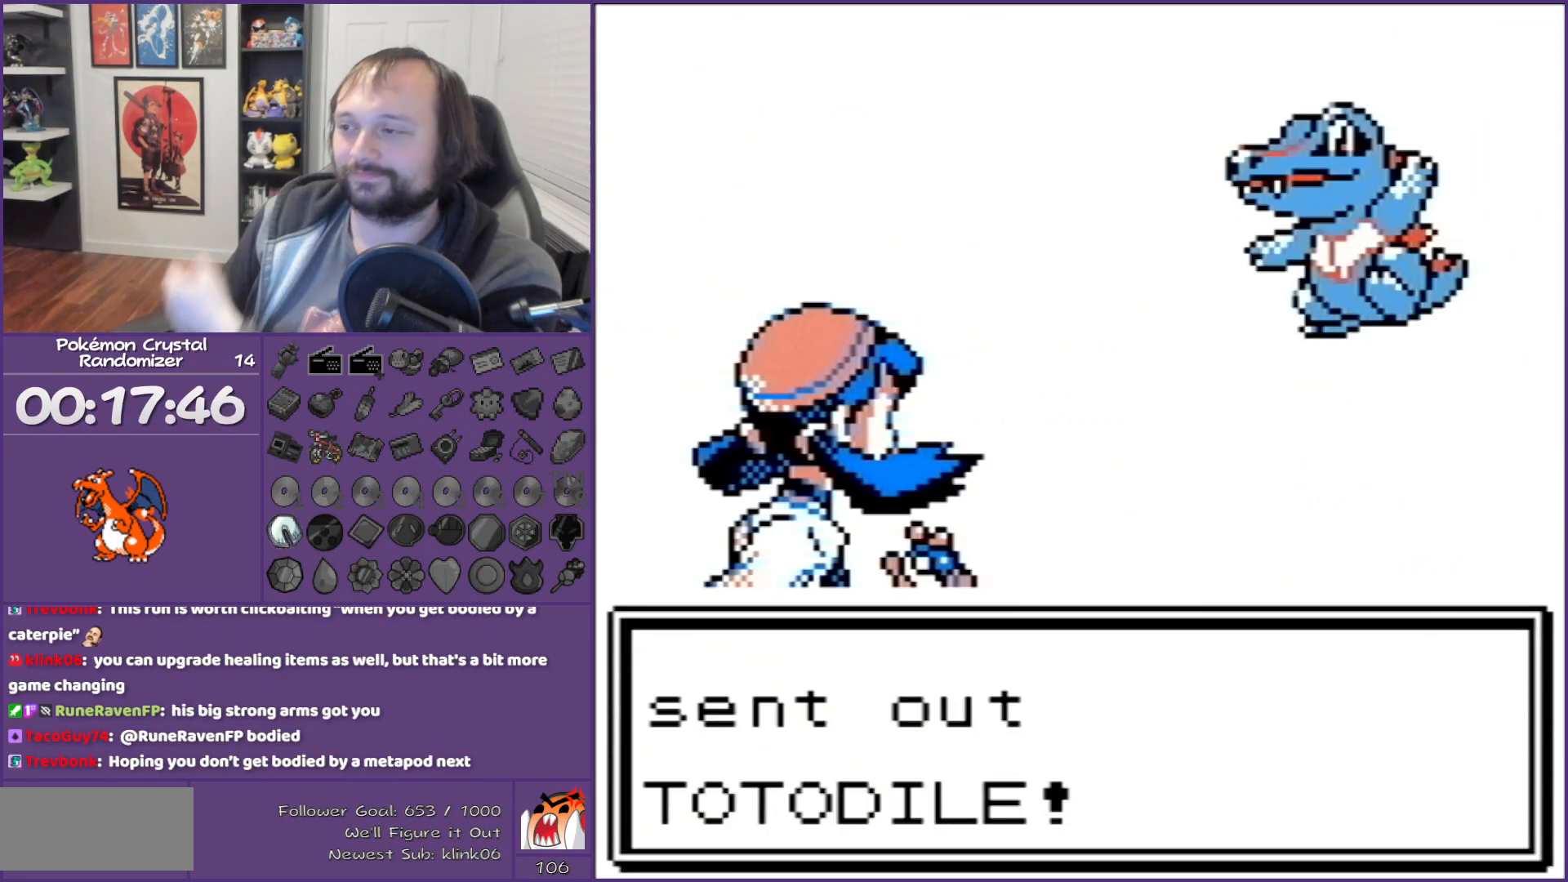
{"buttons": ["B"], "events": []}
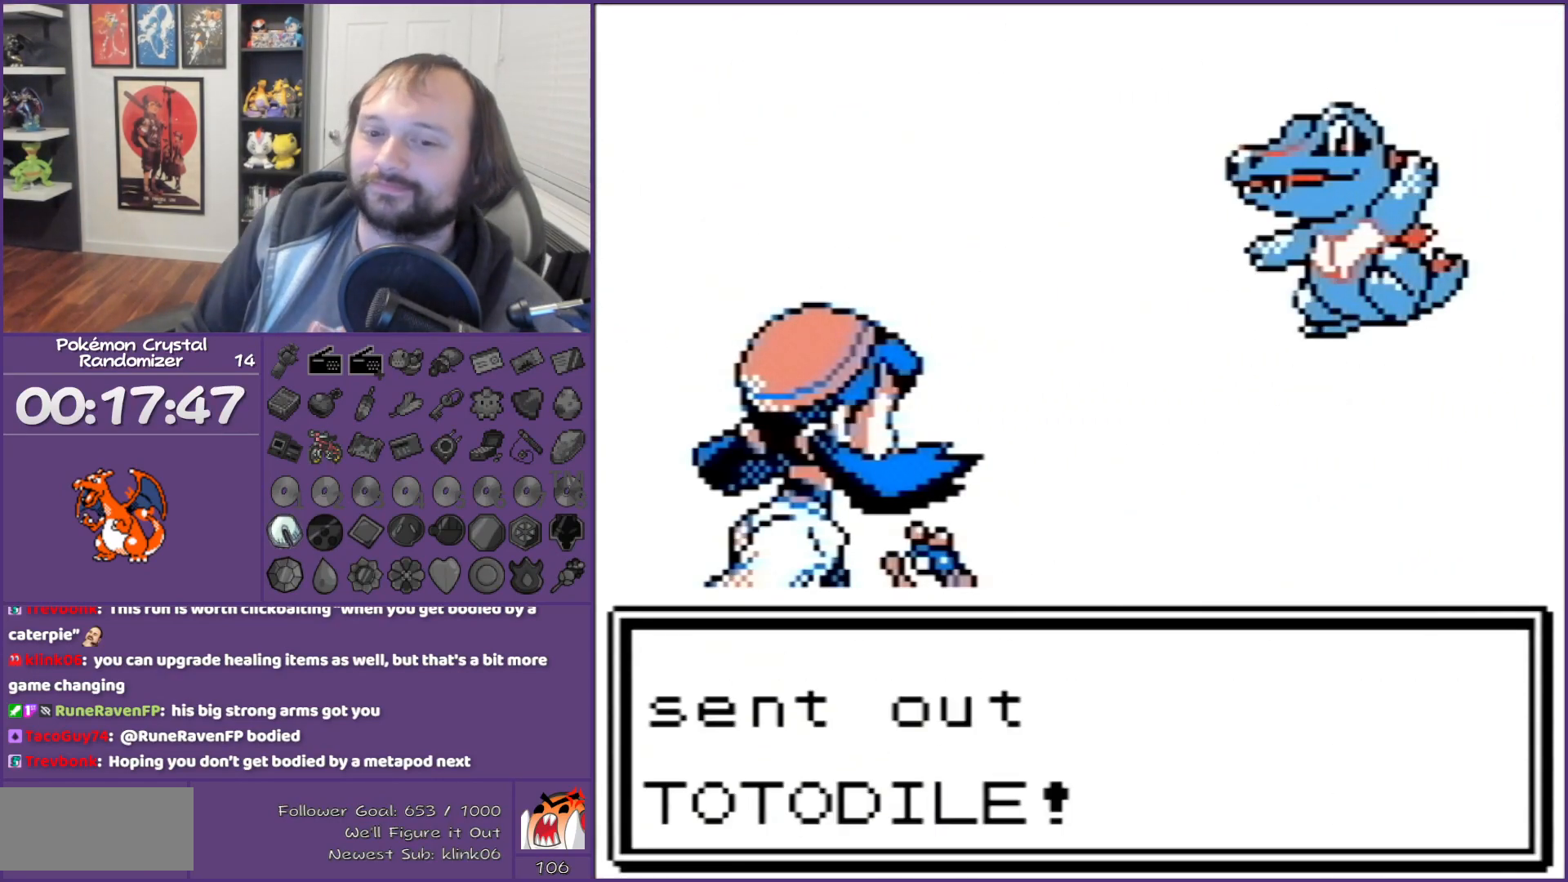
{"buttons": ["B"], "events": []}
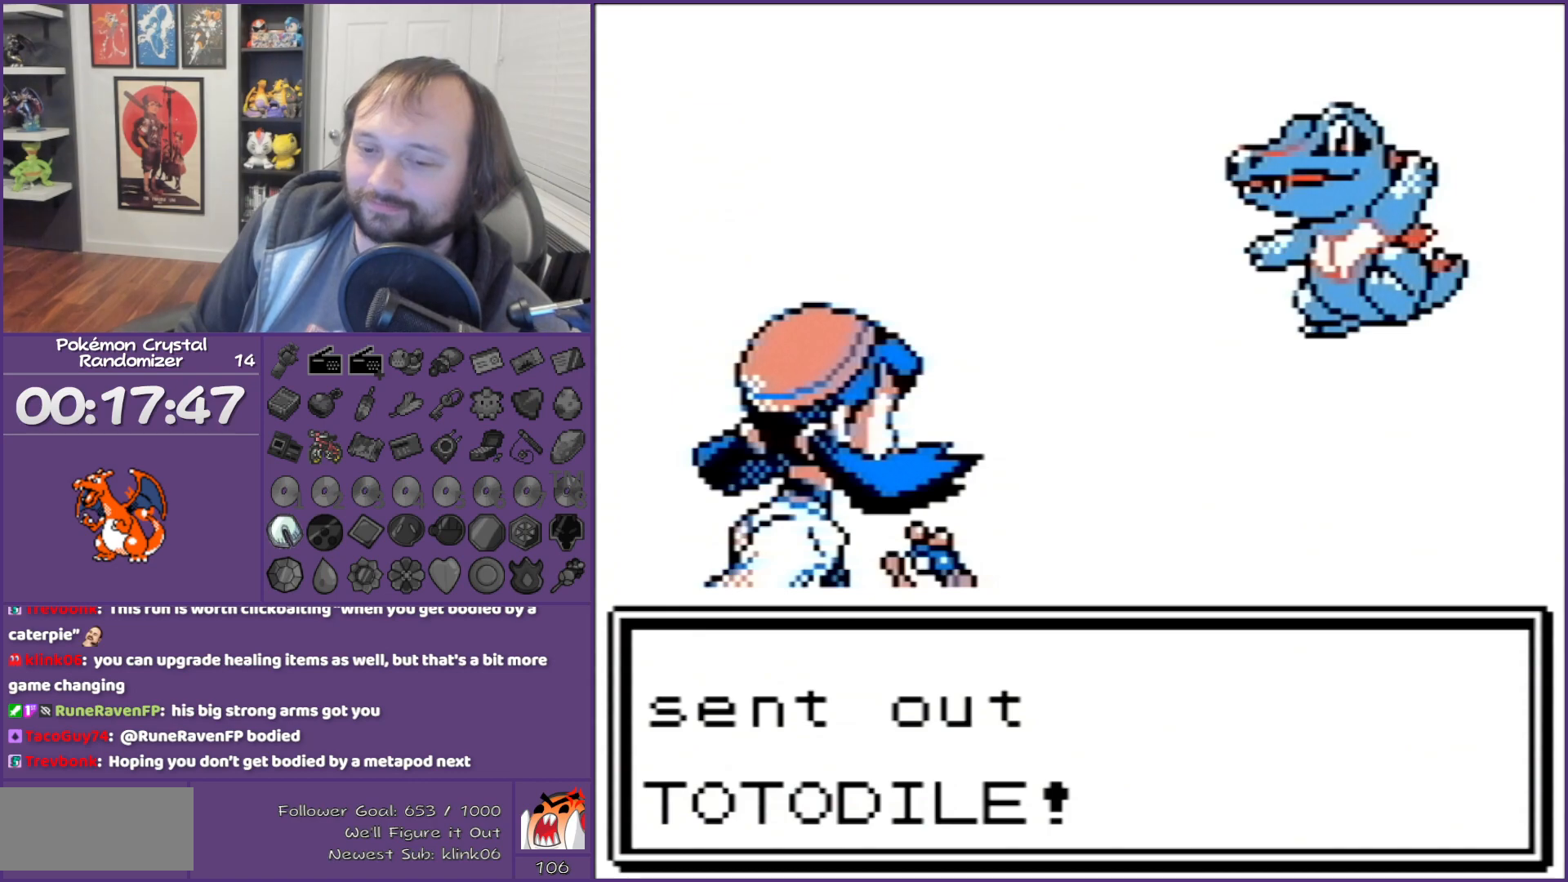
{"buttons": ["B"], "events": []}
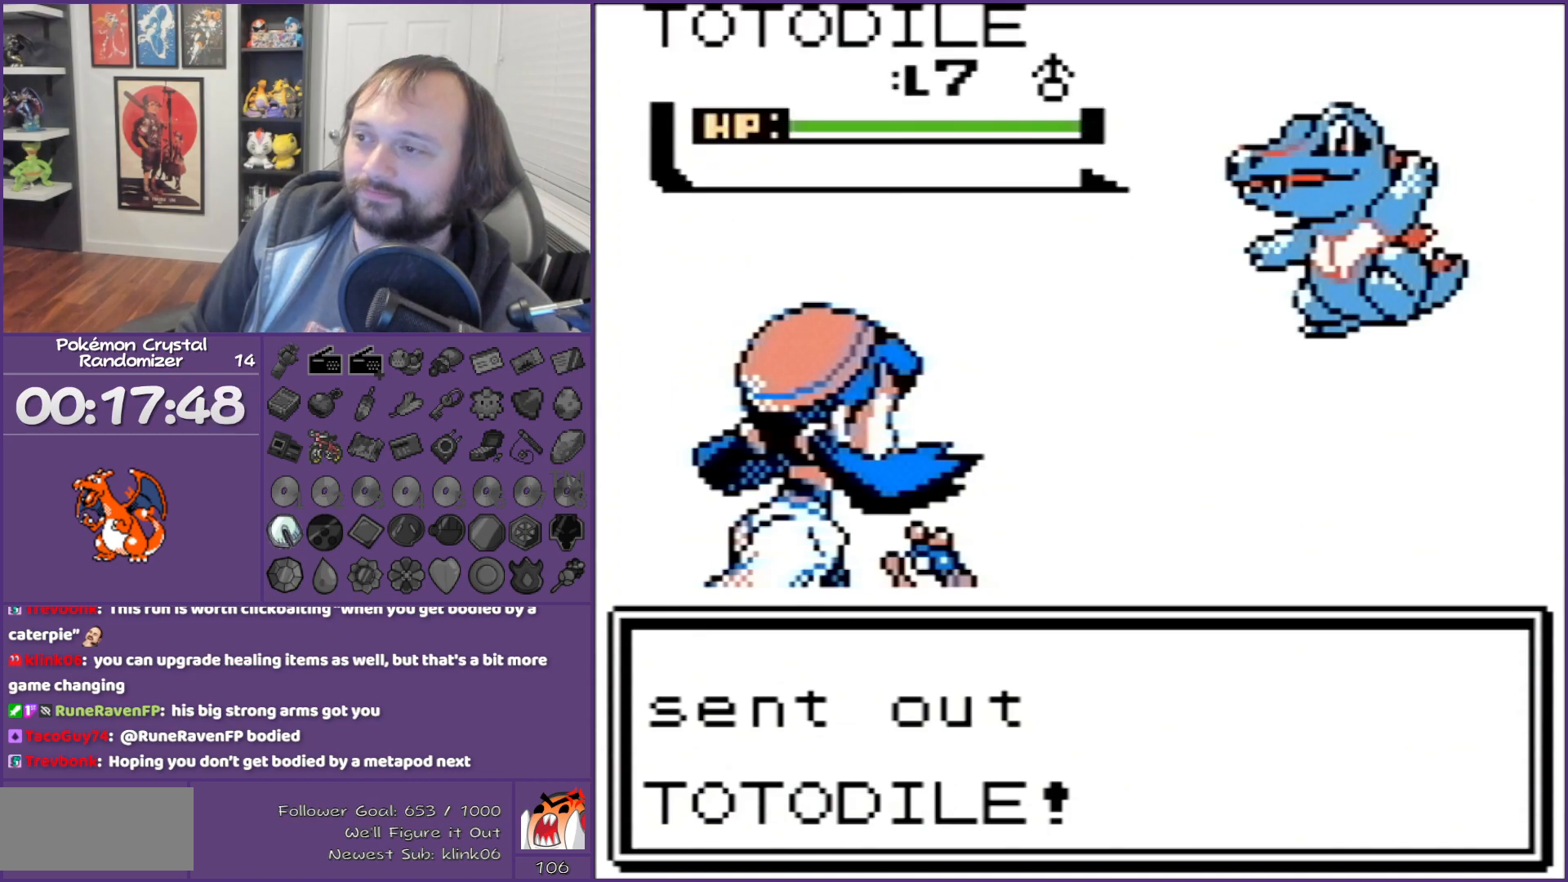
{"buttons": ["B"], "events": []}
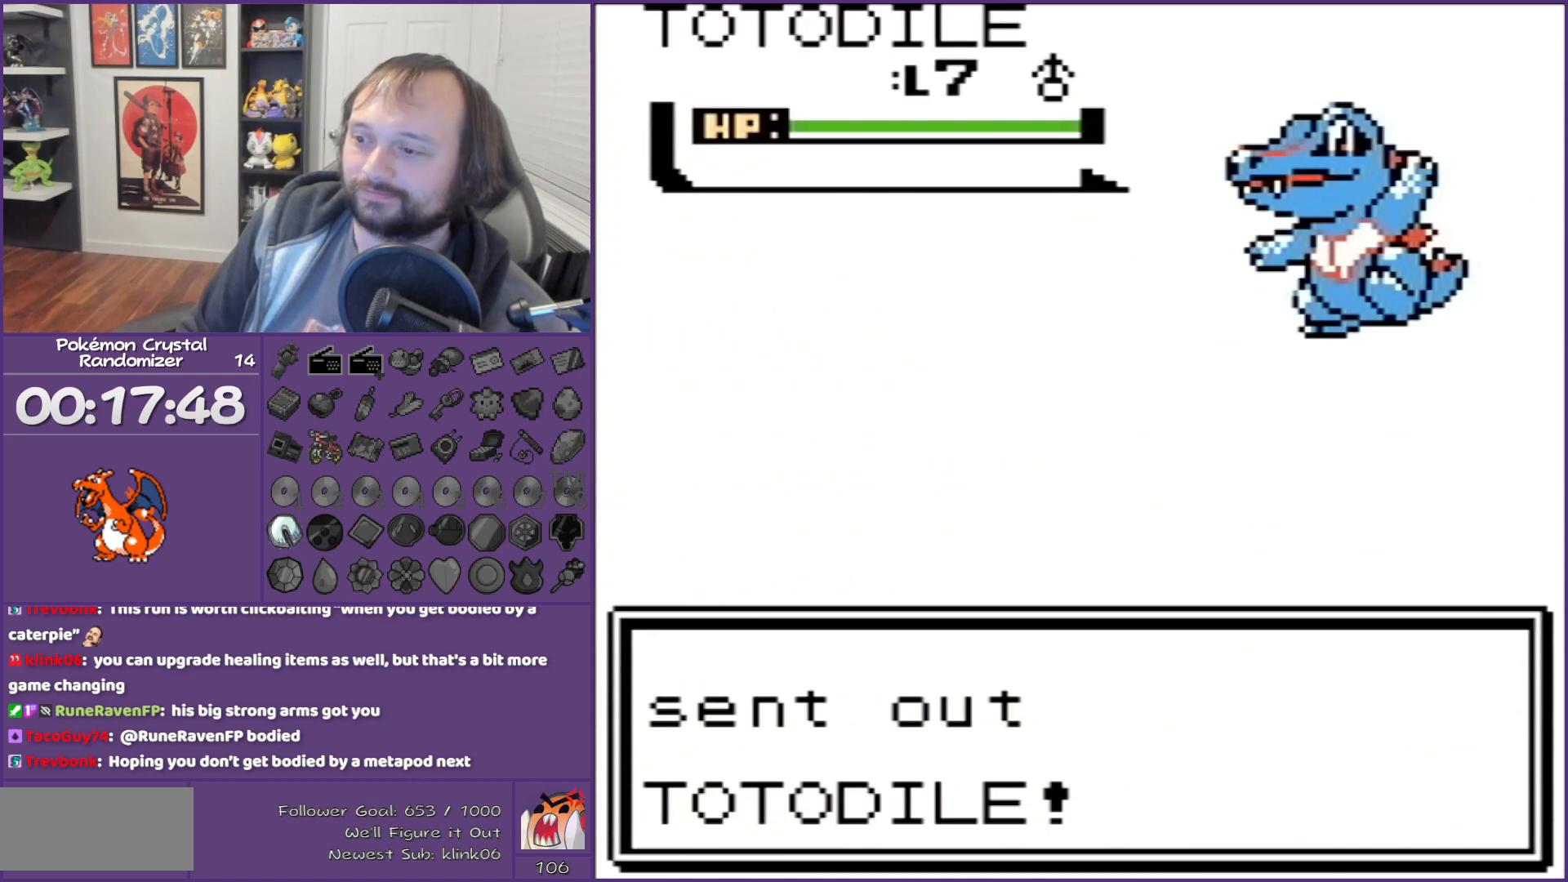
{"buttons": [], "events": [[383, "B", "up"]]}
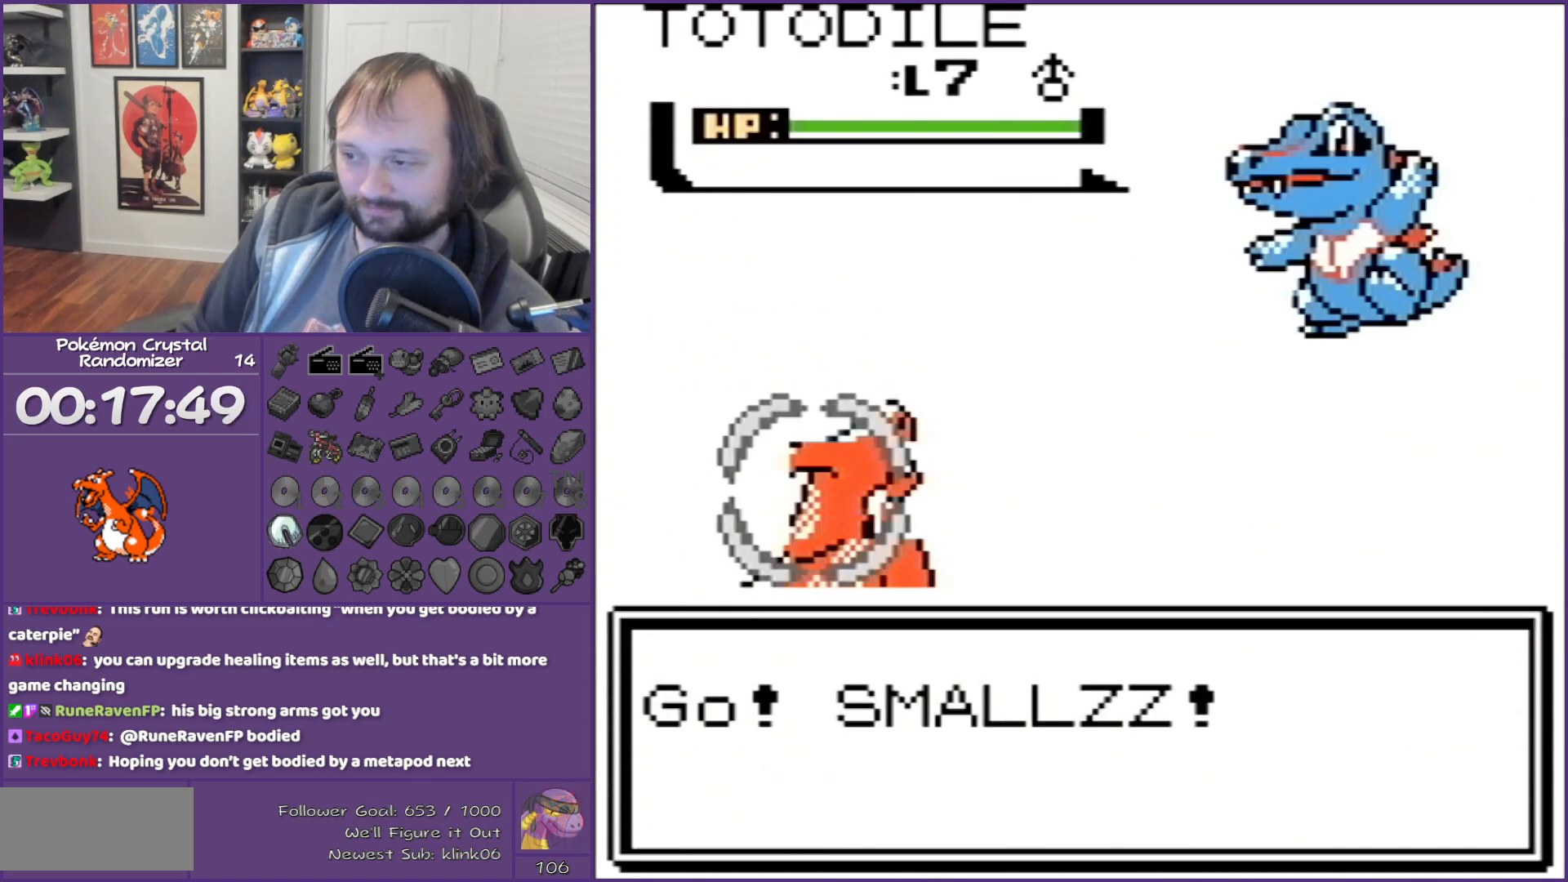
{"buttons": ["A"], "events": [[67, "A", "down"], [133, "A", "up"], [417, "A", "down"]]}
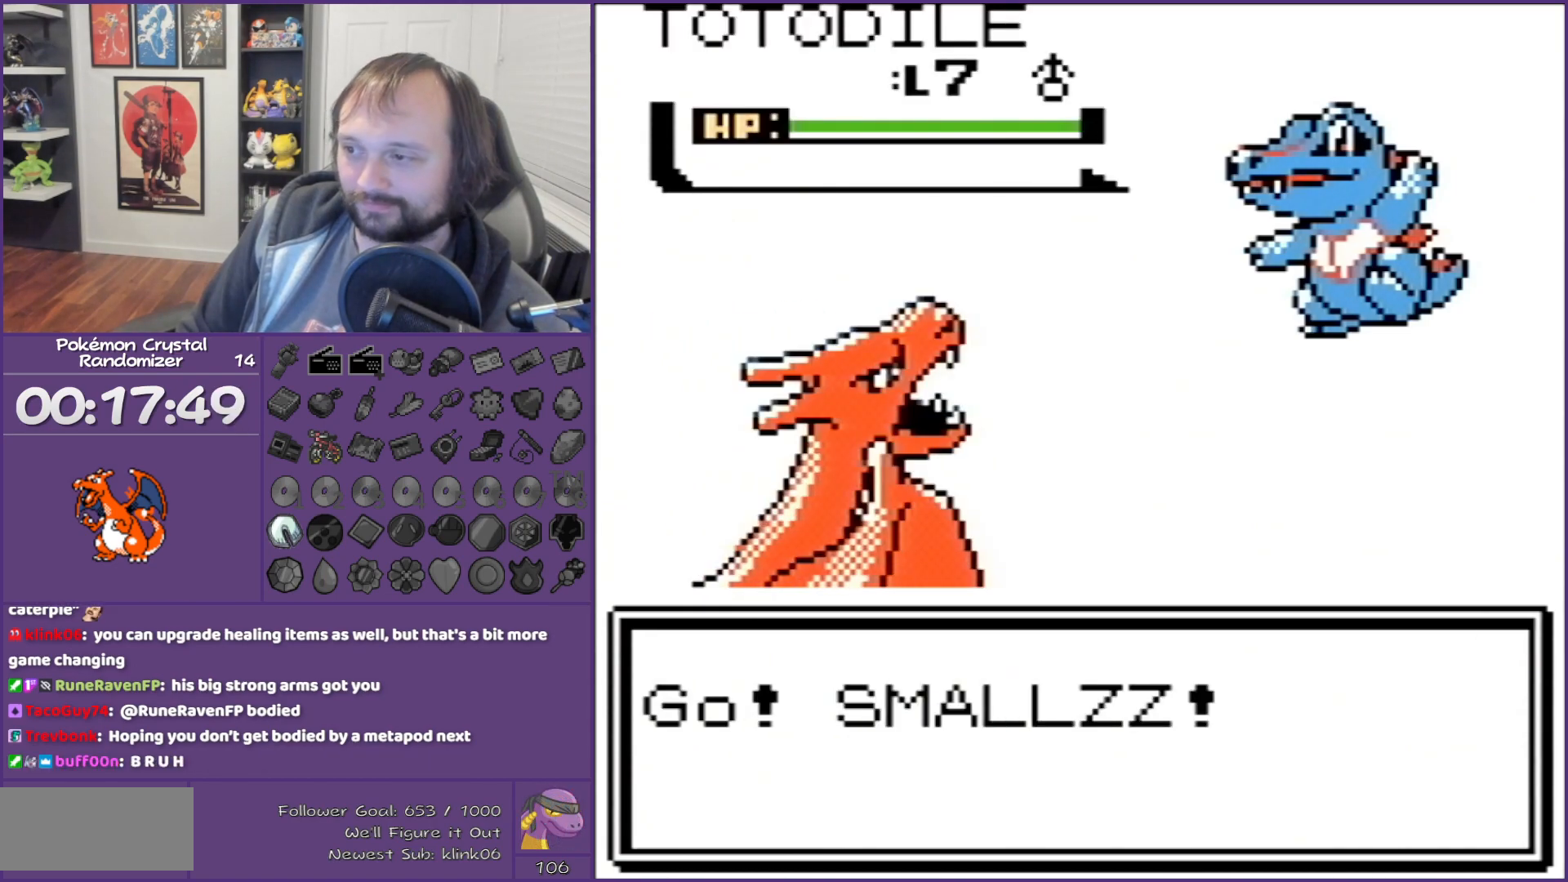
{"buttons": [], "events": [[333, "A", "up"]]}
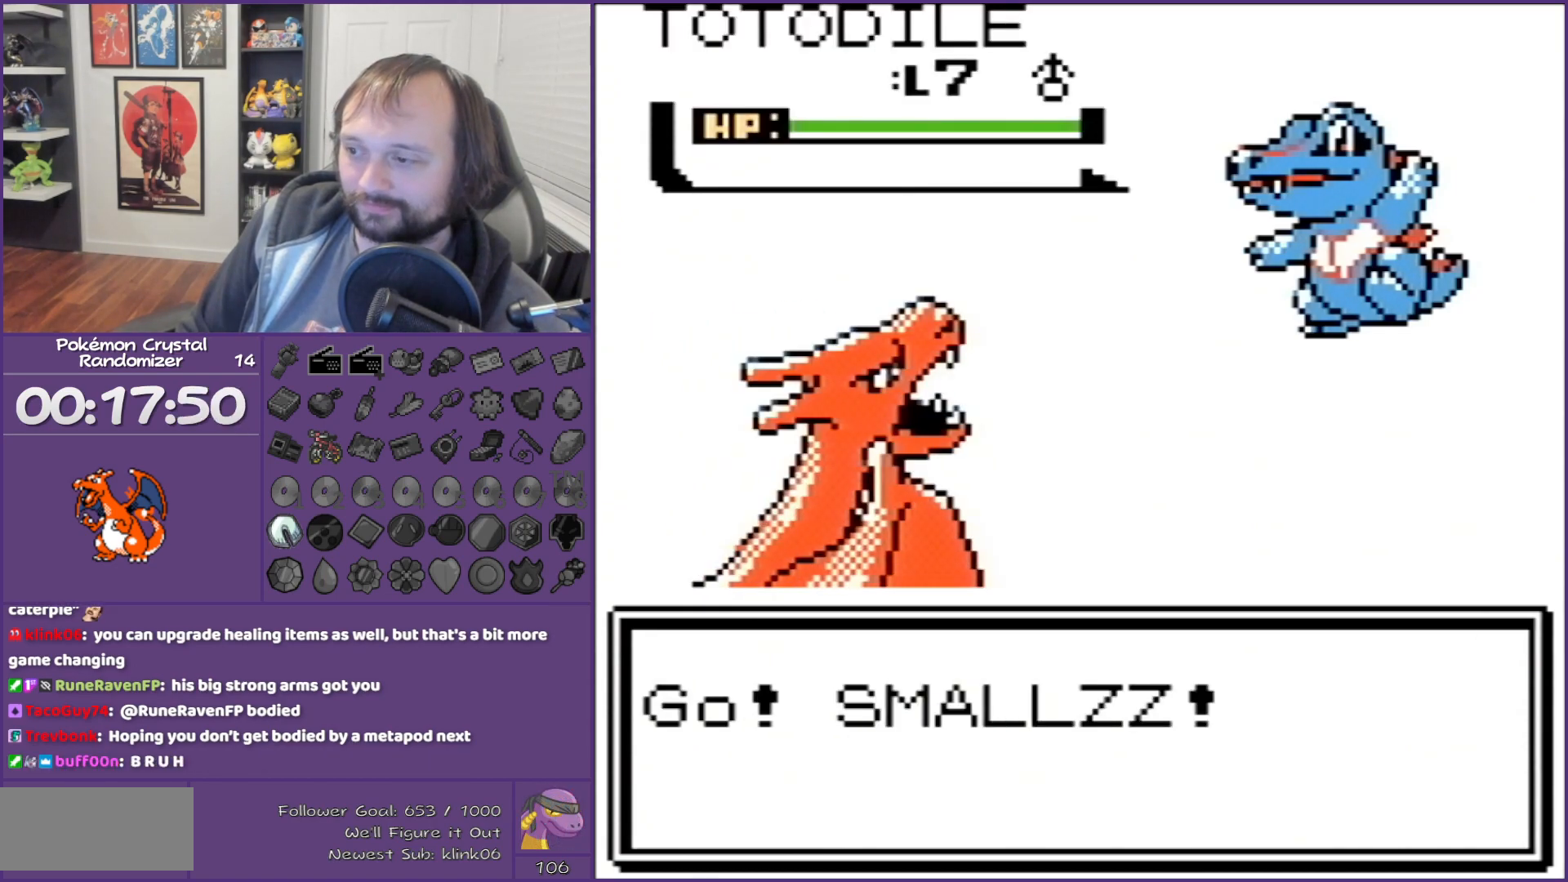
{"buttons": [], "events": [[67, "A", "down"], [150, "A", "up"], [250, "A", "down"], [283, "A", "up"], [383, "A", "down"], [483, "A", "up"]]}
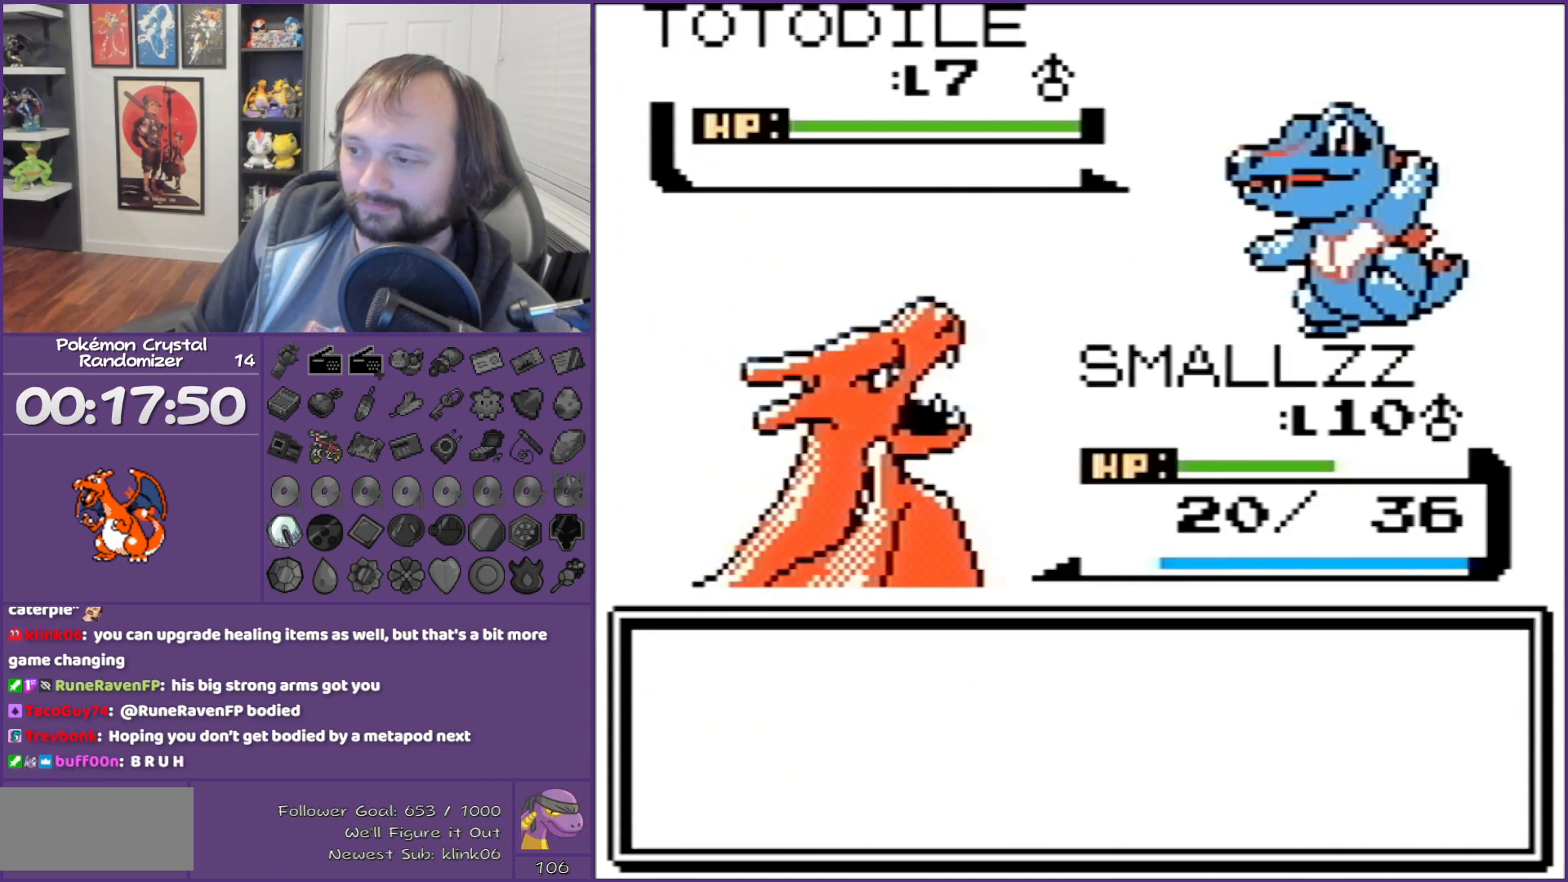
{"buttons": [], "events": [[83, "A", "down"], [133, "A", "up"], [383, "A", "down"], [500, "A", "up"]]}
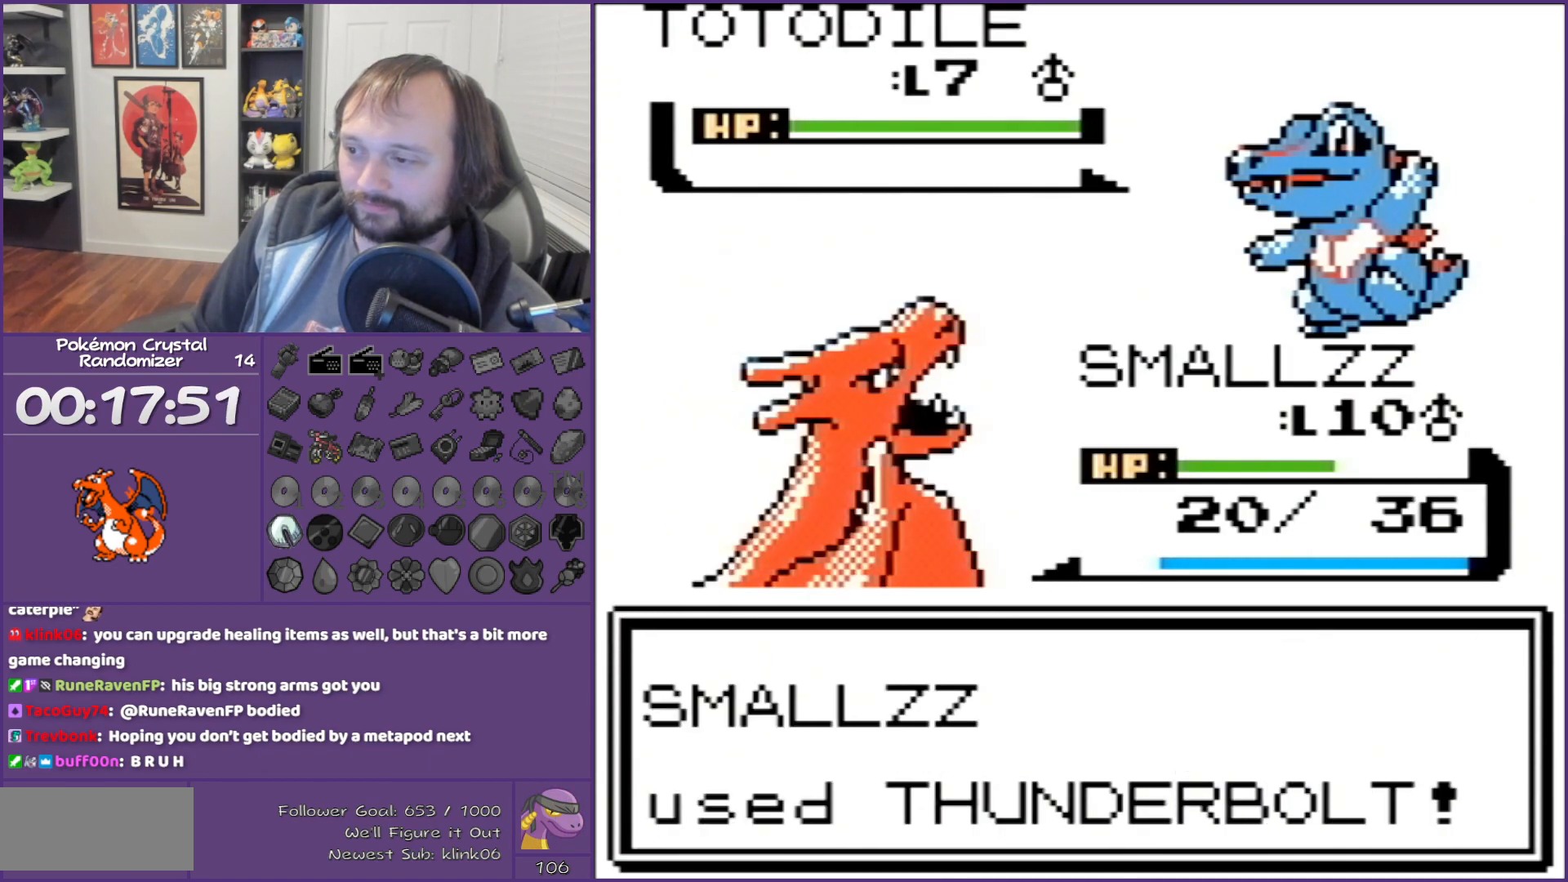
{"buttons": ["A"], "events": [[33, "A", "down"], [133, "A", "up"], [233, "A", "down"], [350, "A", "up"], [450, "A", "down"]]}
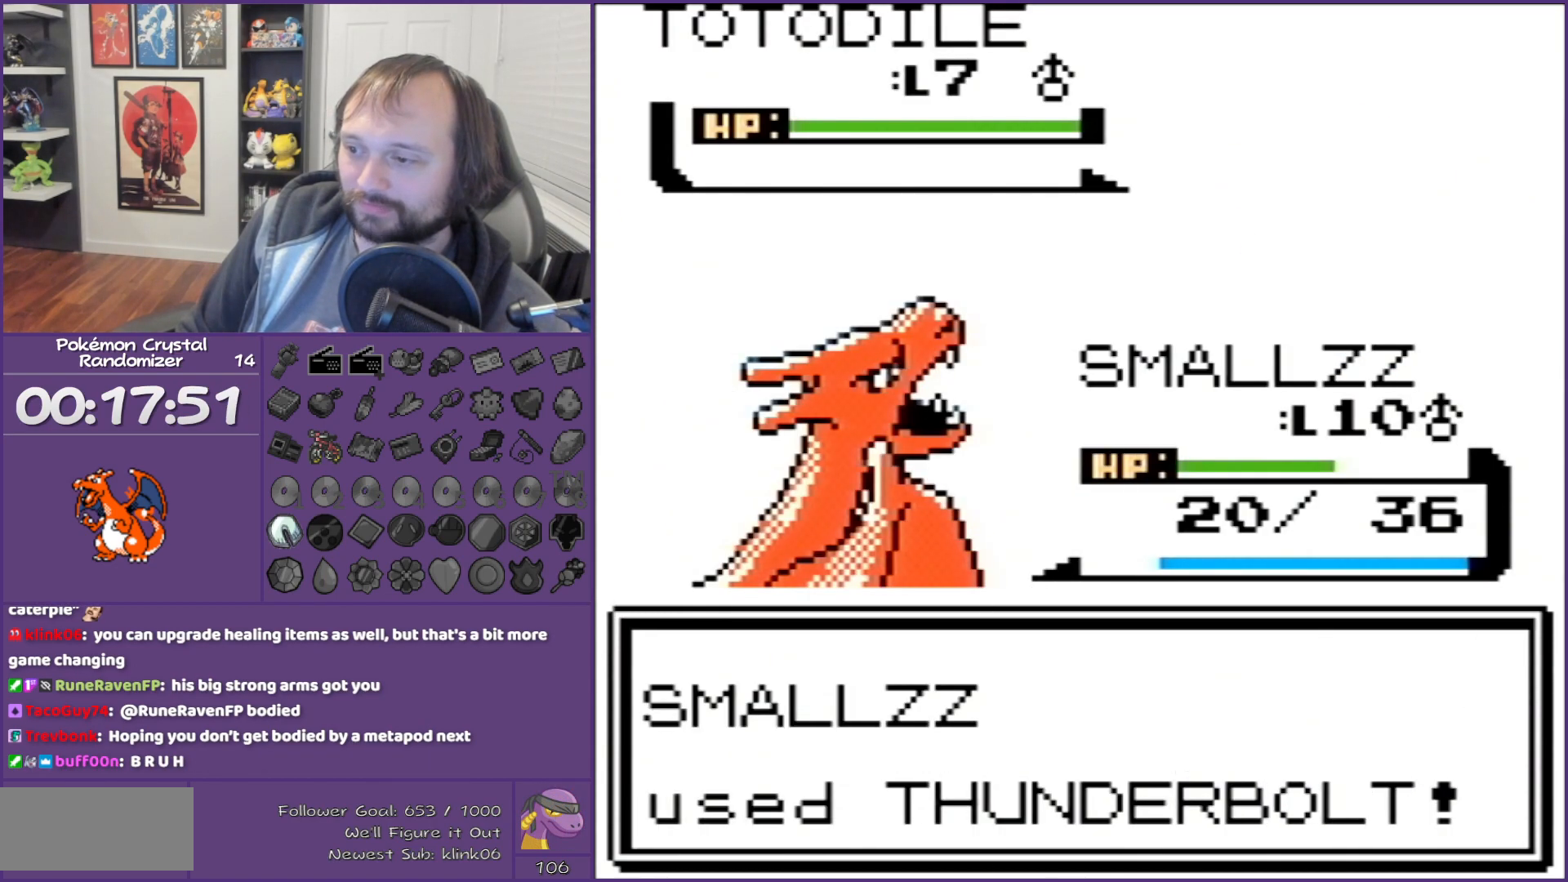
{"buttons": ["A"], "events": [[50, "A", "up"], [133, "A", "down"], [200, "A", "up"], [317, "A", "down"], [417, "A", "up"], [483, "A", "down"]]}
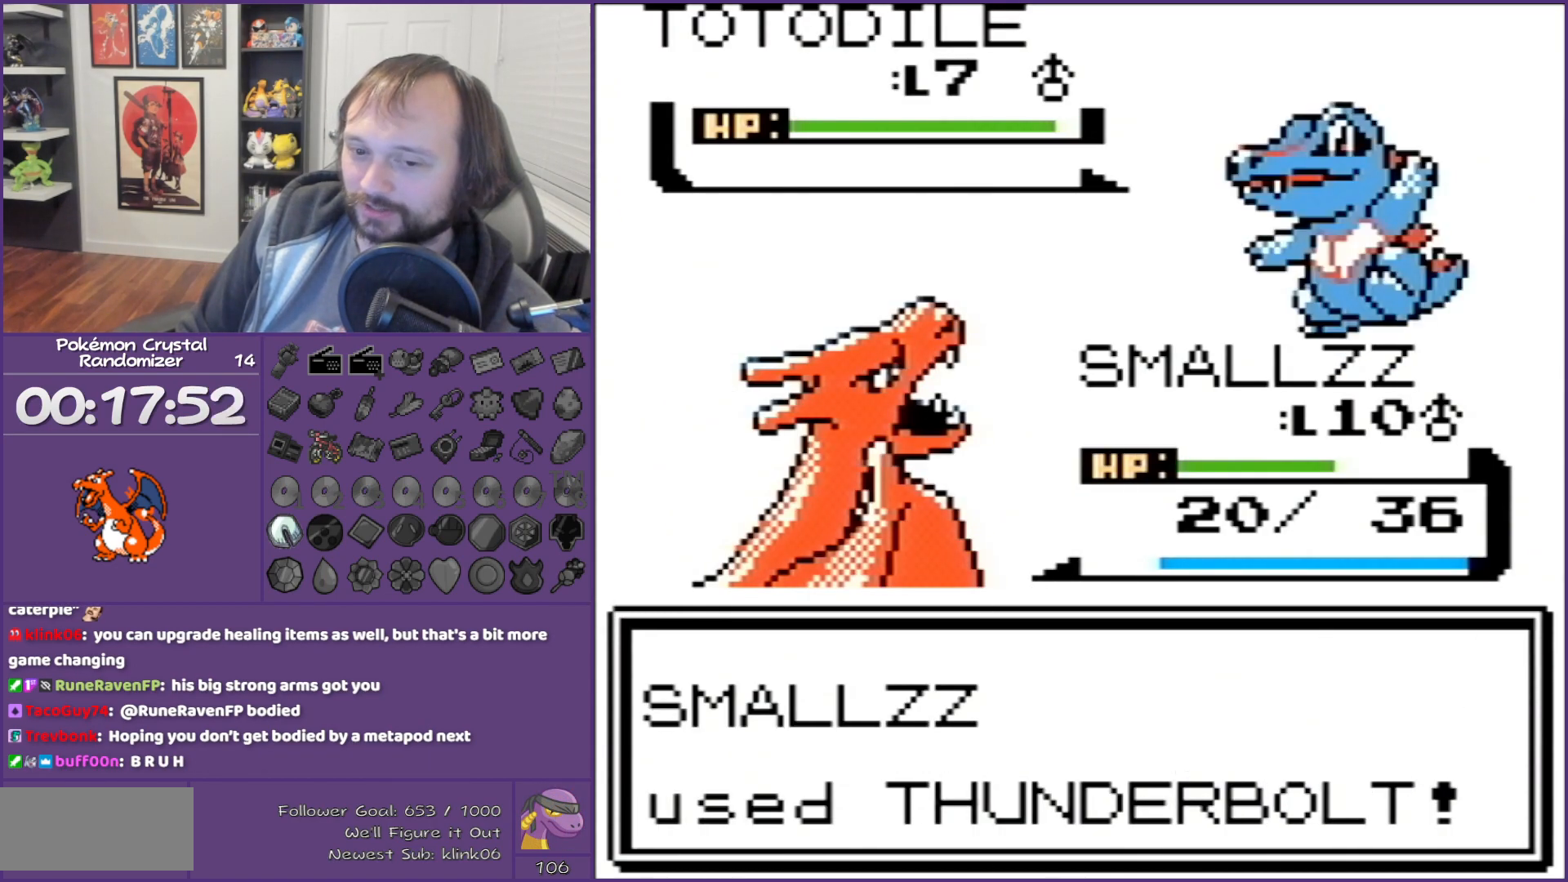
{"buttons": ["A"], "events": [[100, "A", "up"], [200, "A", "down"], [317, "A", "up"], [383, "A", "down"]]}
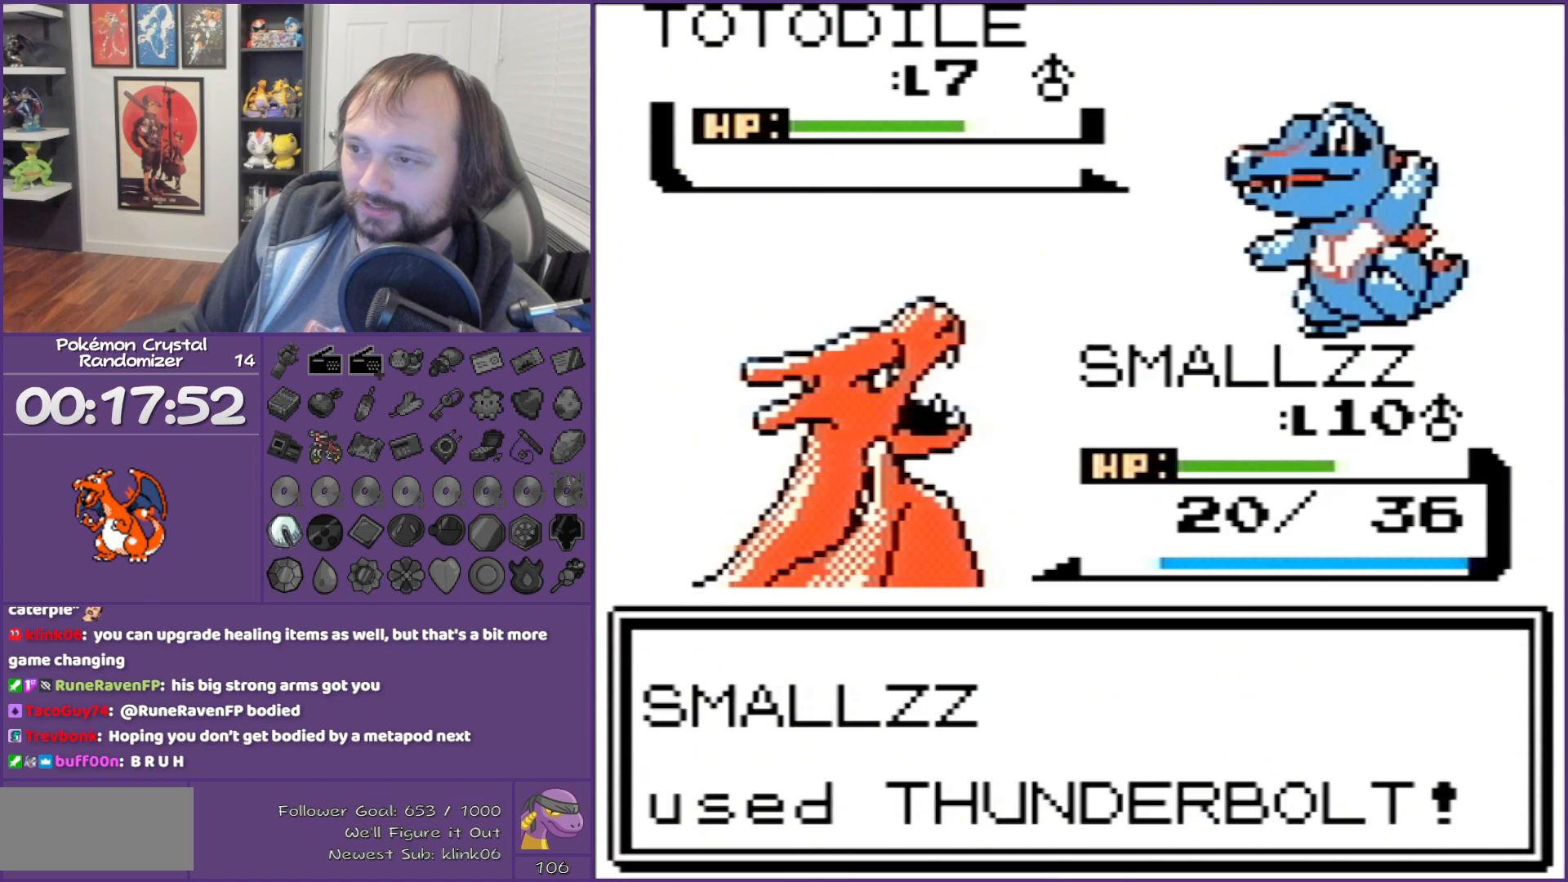
{"buttons": [], "events": [[300, "A", "up"], [450, "A", "down"], [483, "A", "up"]]}
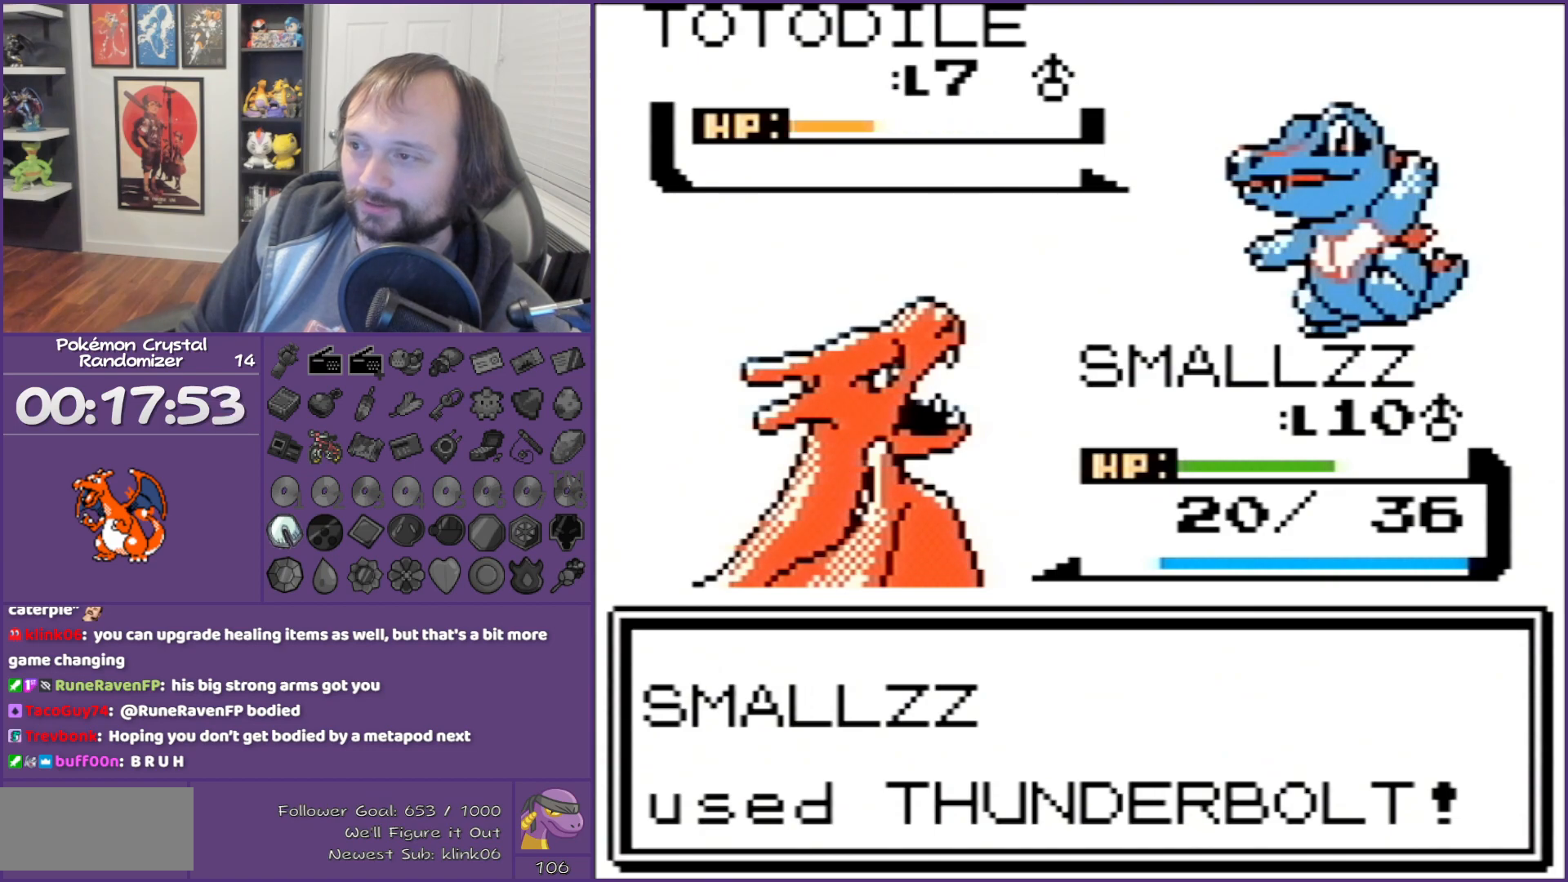
{"buttons": ["A"], "events": [[117, "A", "down"], [267, "A", "up"], [300, "A", "down"], [450, "A", "up"], [483, "A", "down"]]}
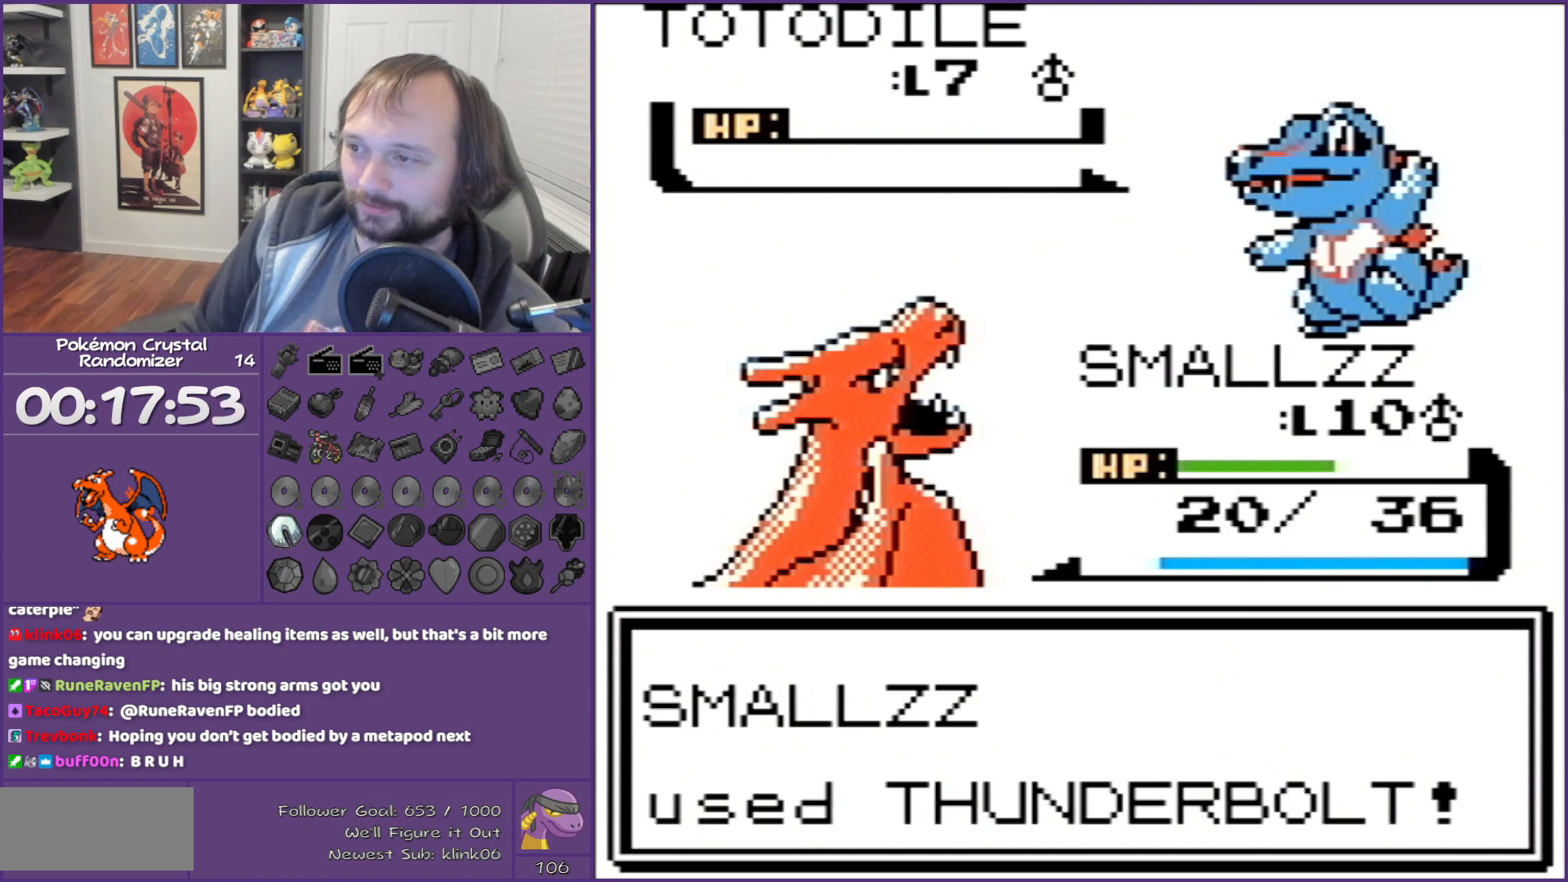
{"buttons": ["A"], "events": [[133, "A", "up"], [200, "A", "down"], [350, "A", "up"], [417, "A", "down"]]}
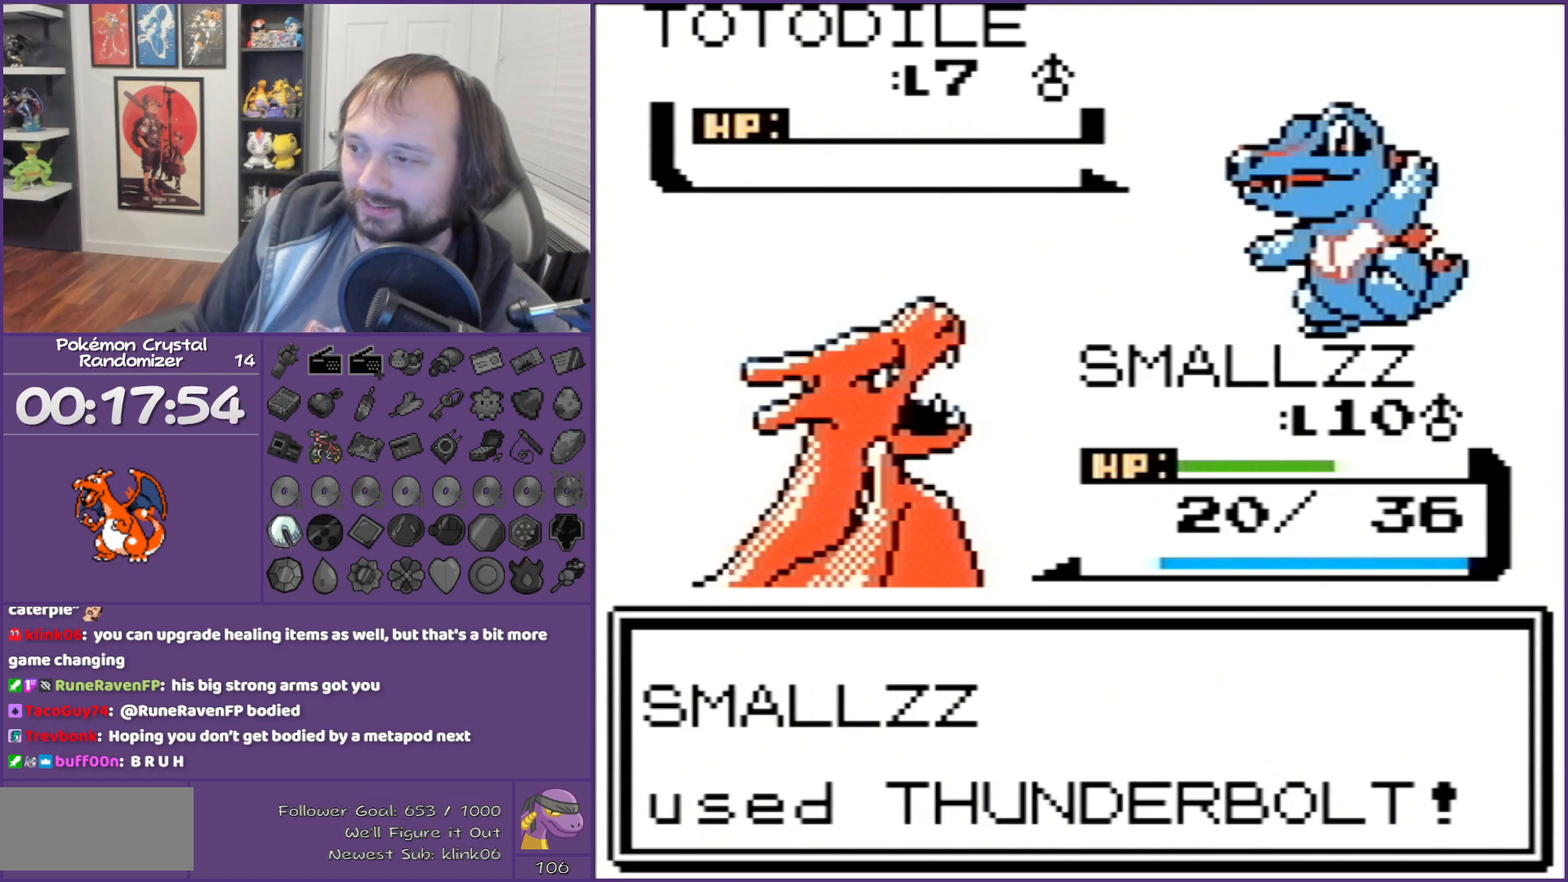
{"buttons": ["A"], "events": [[267, "A", "up"], [300, "A", "down"]]}
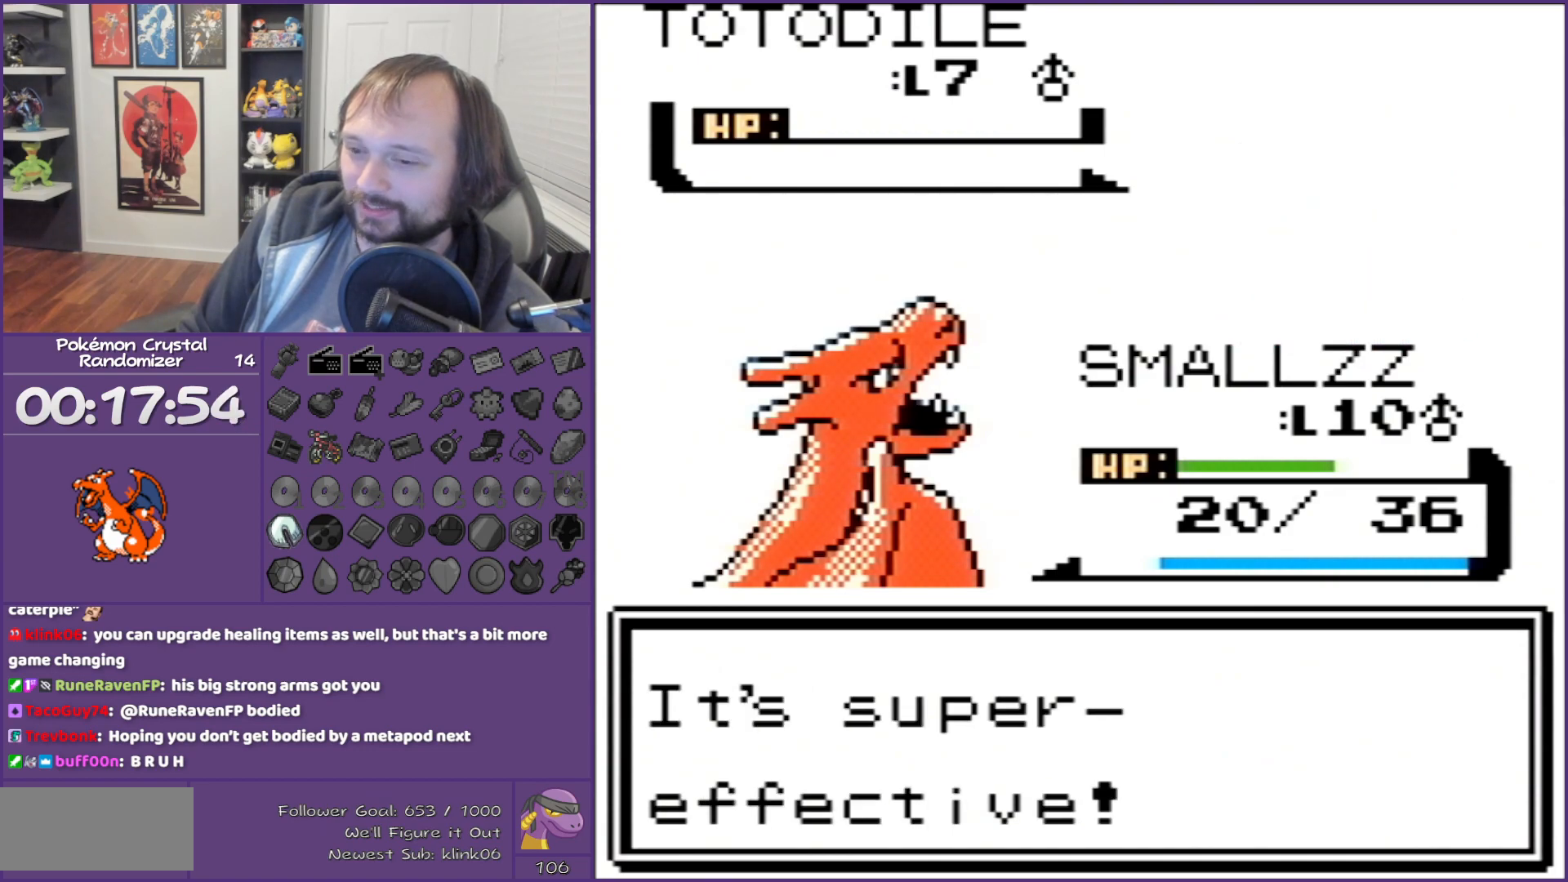
{"buttons": ["A"], "events": [[383, "A", "up"], [483, "A", "down"]]}
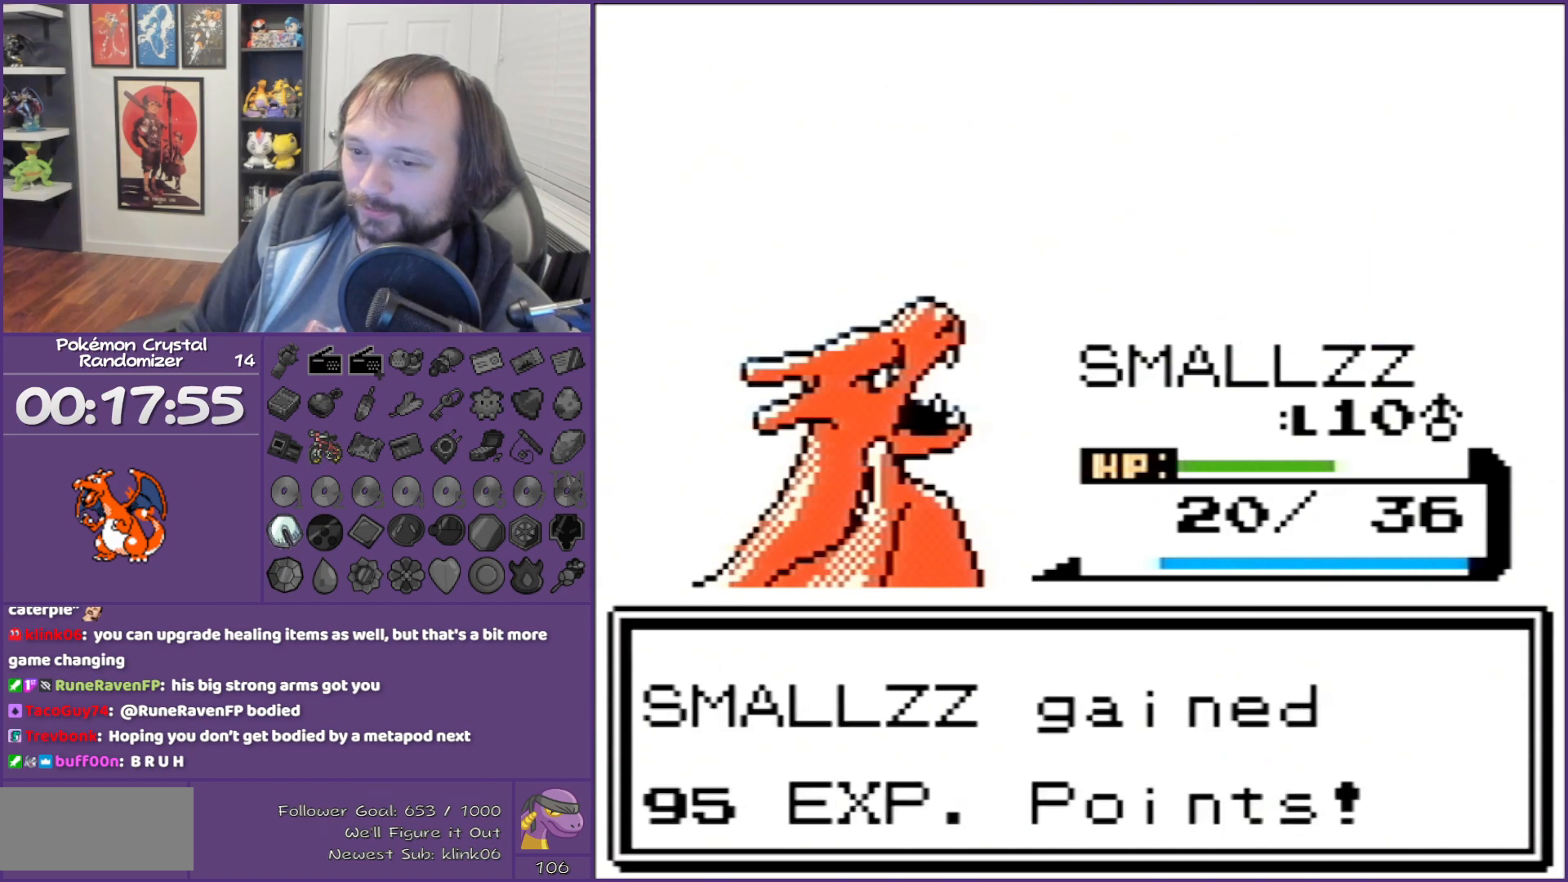
{"buttons": [], "events": [[100, "A", "up"], [133, "A", "down"], [233, "A", "up"], [417, "A", "down"], [450, "A", "up"]]}
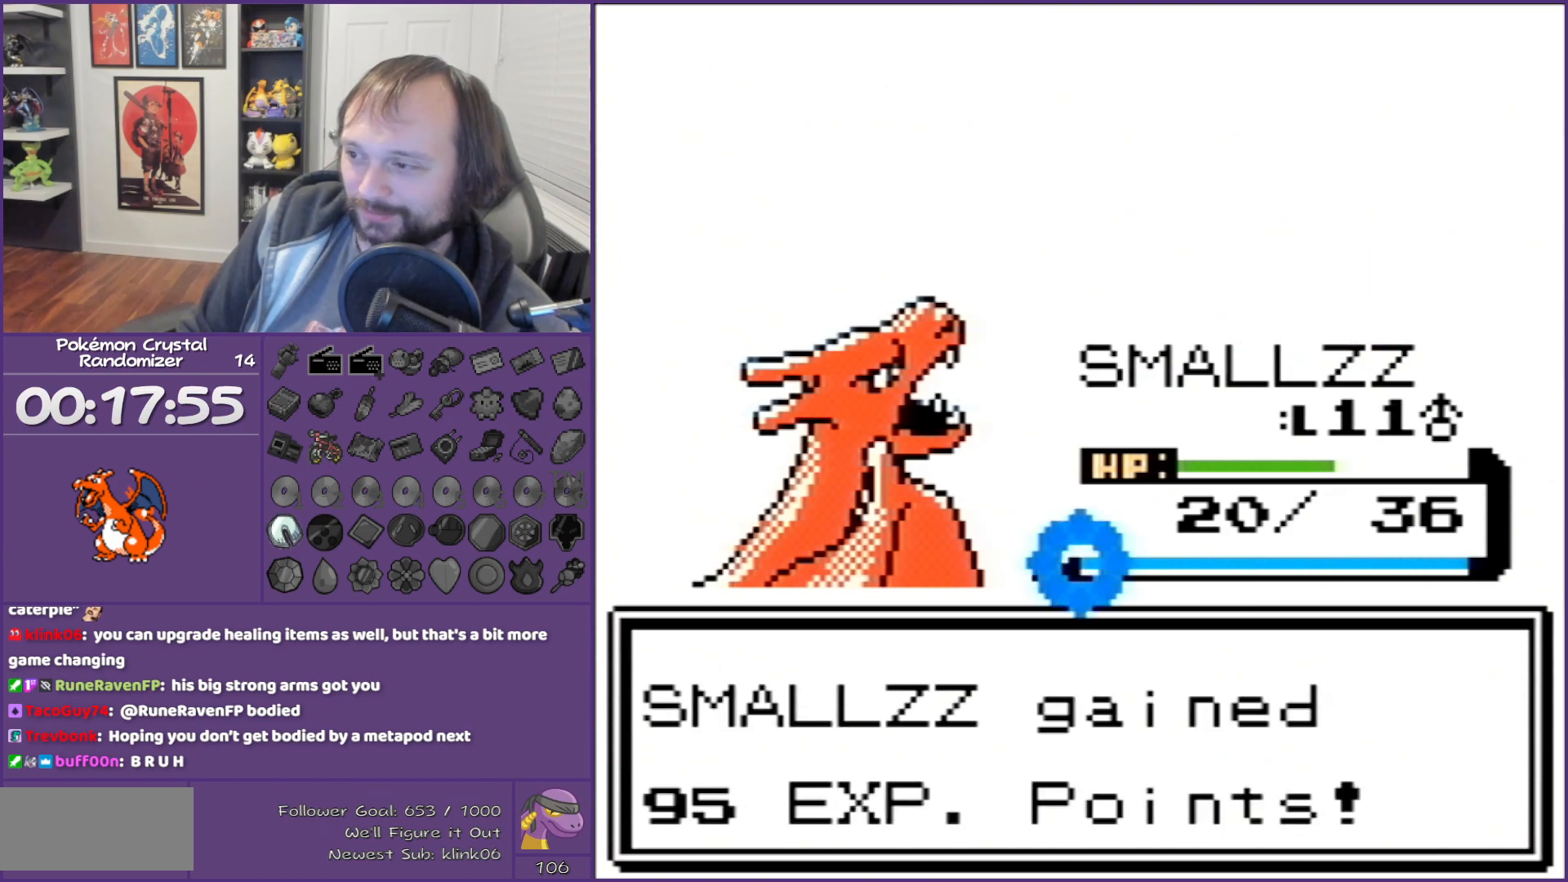
{"buttons": ["A"], "events": [[67, "A", "down"], [133, "A", "up"], [200, "A", "down"], [383, "A", "up"], [450, "A", "down"]]}
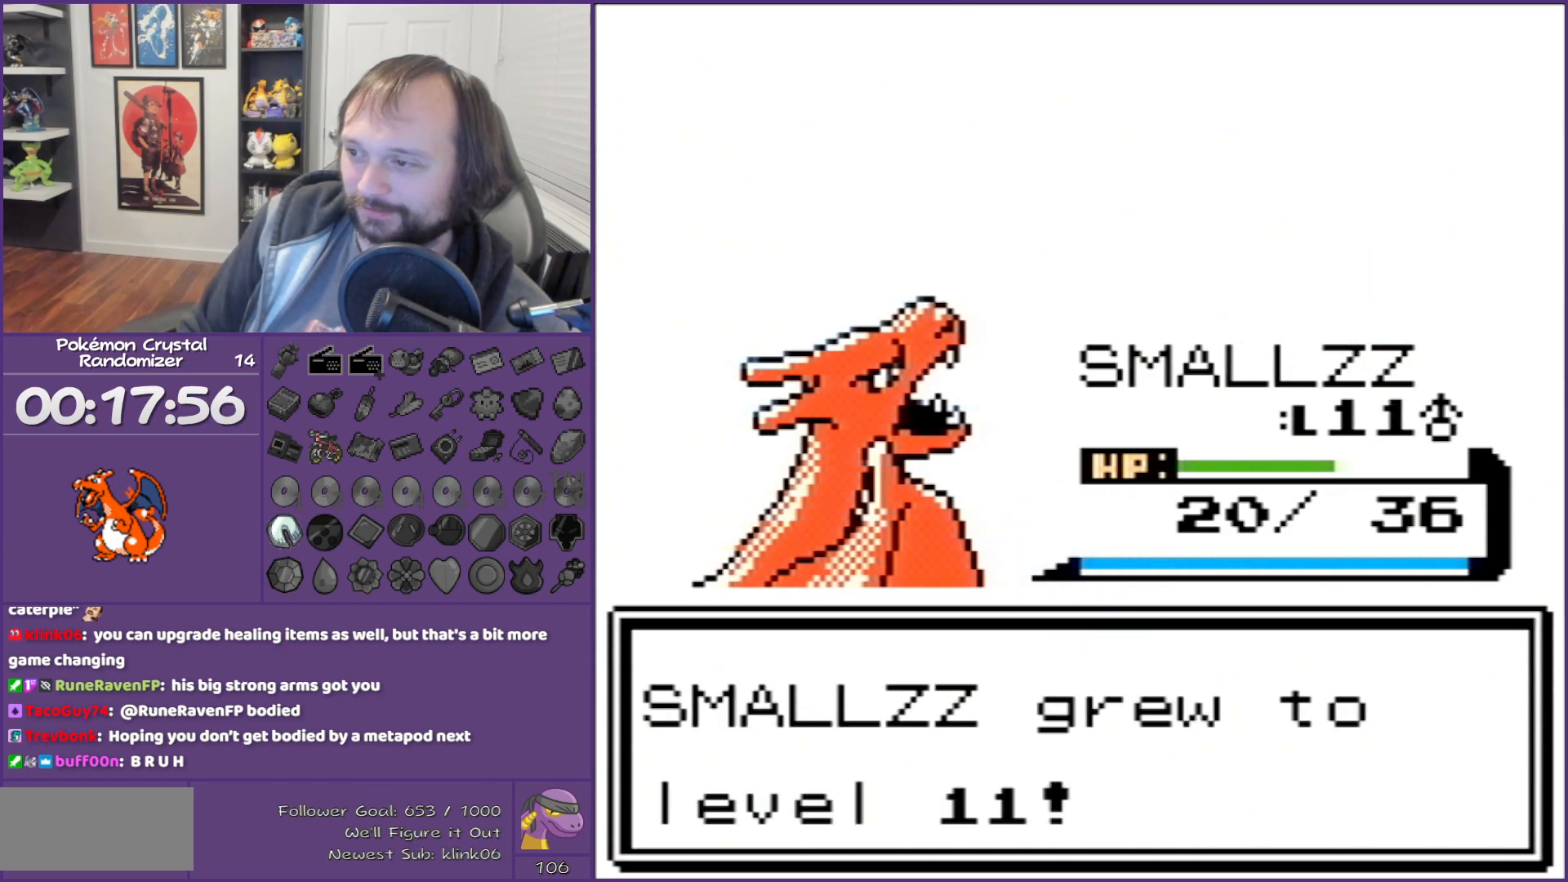
{"buttons": ["B"], "events": [[233, "A", "up"], [417, "B", "down"]]}
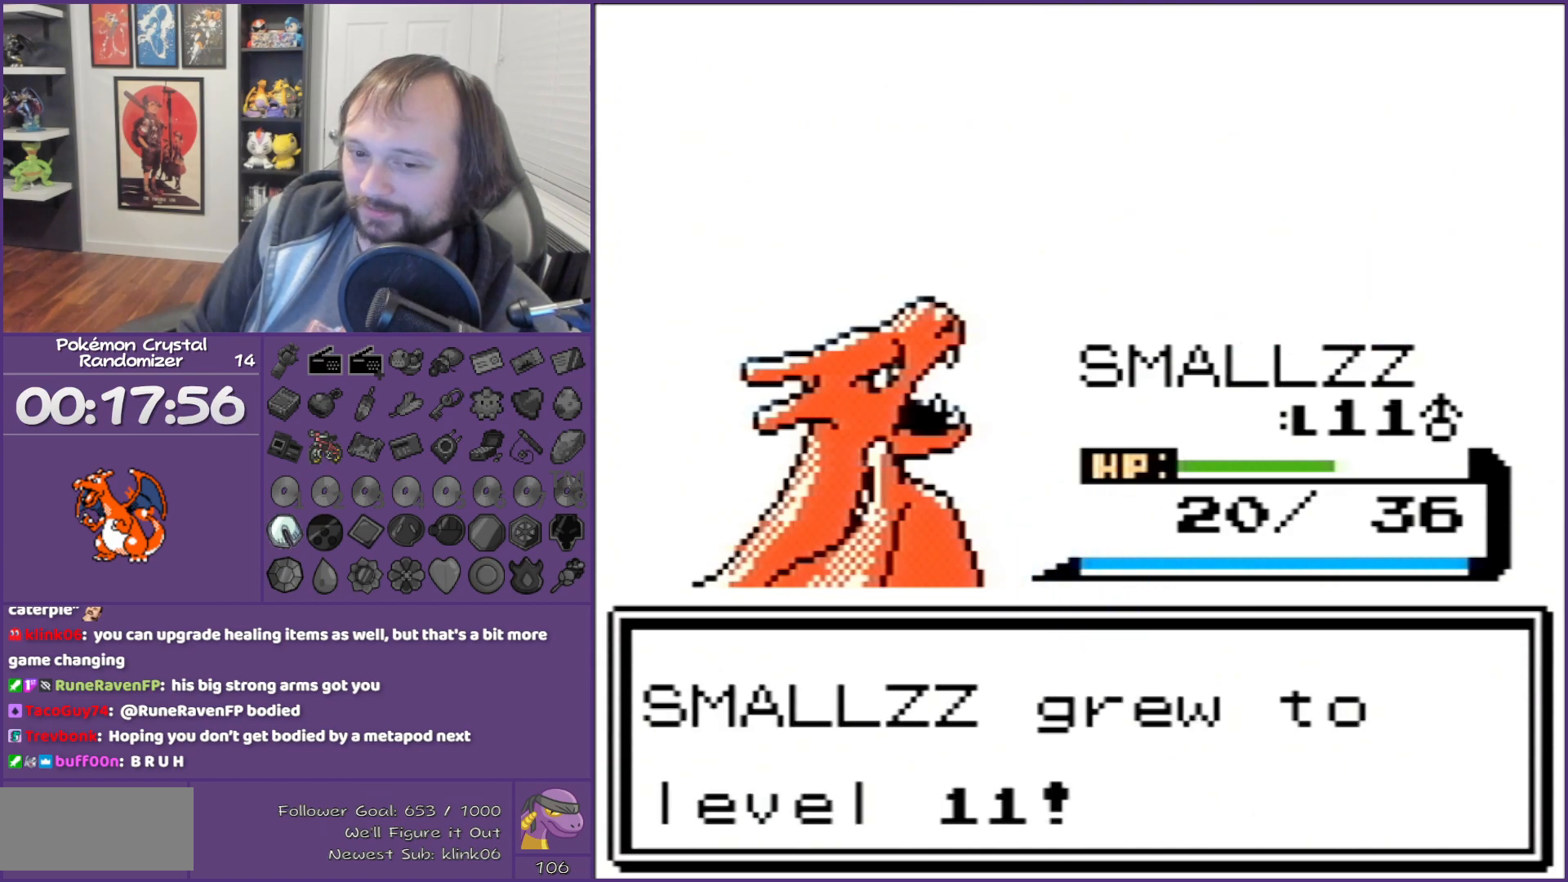
{"buttons": ["B"], "events": []}
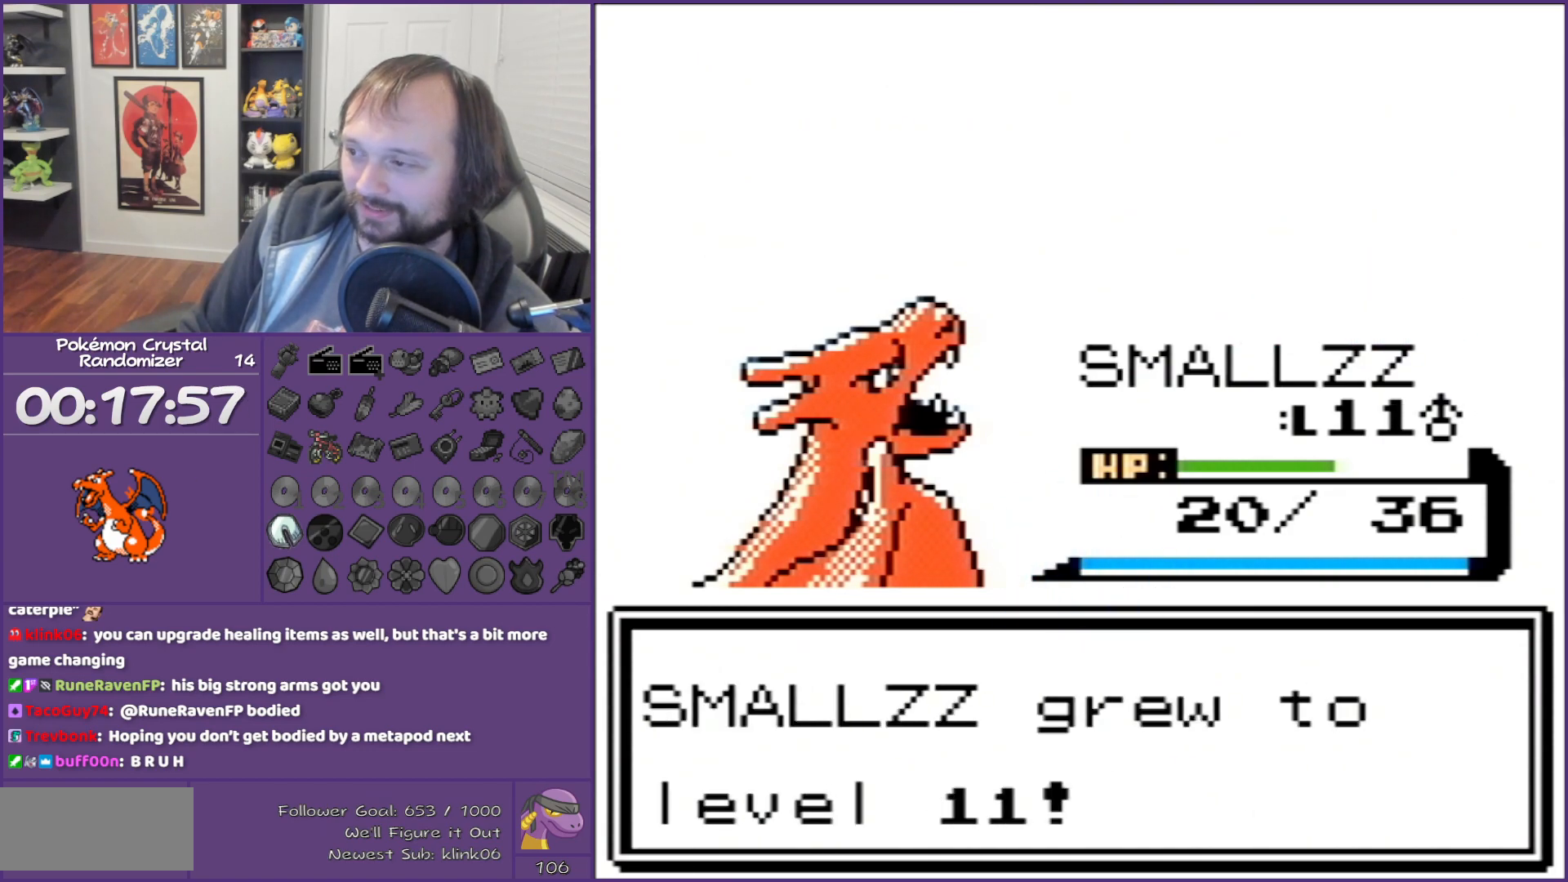
{"buttons": ["B"], "events": []}
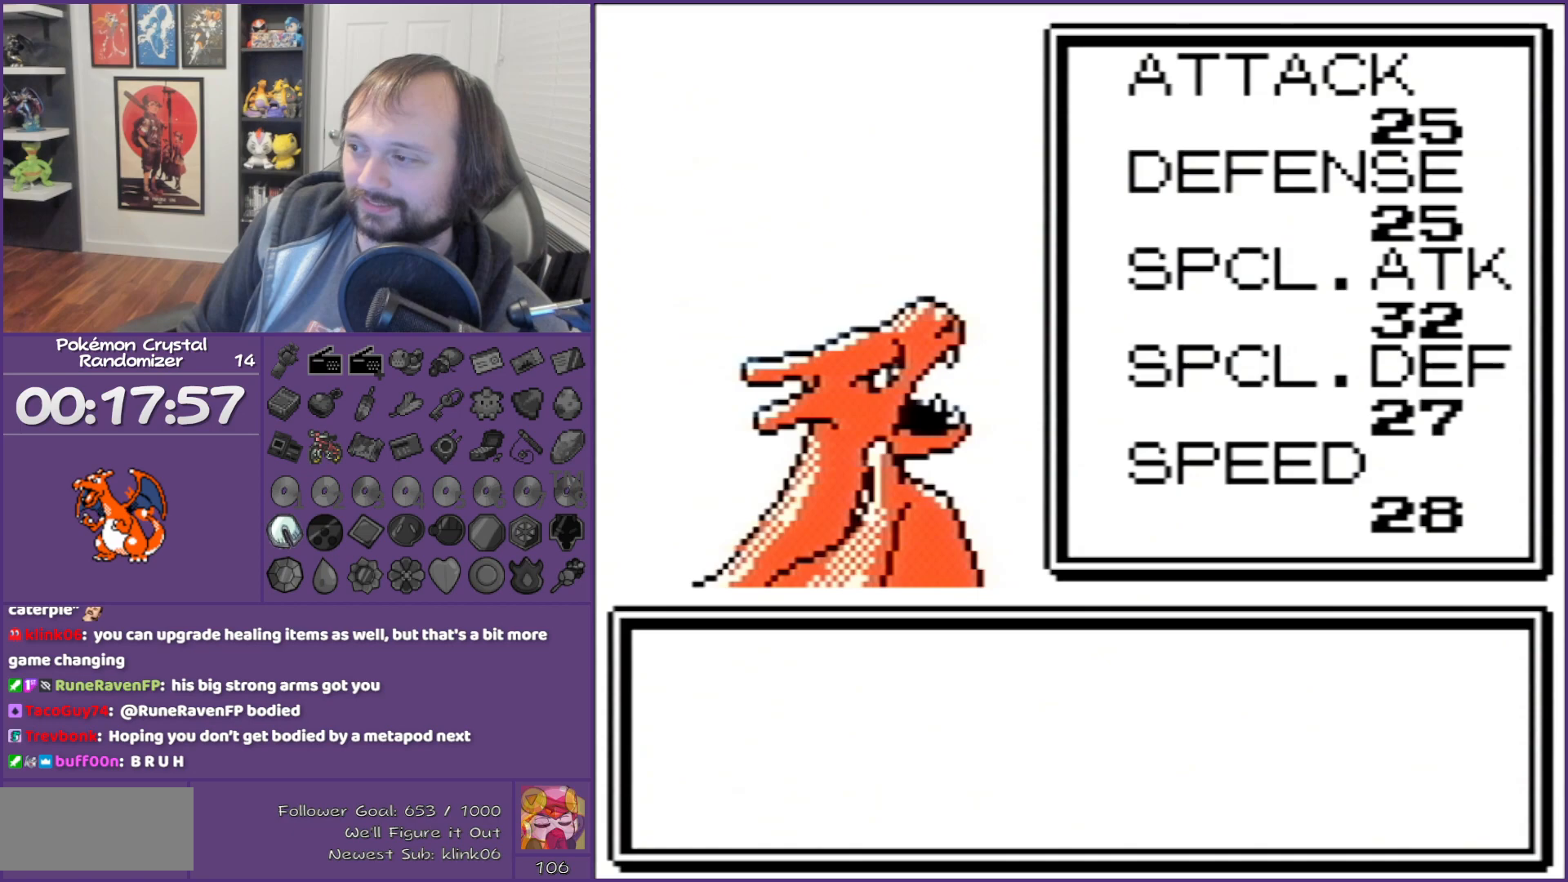
{"buttons": ["B"], "events": []}
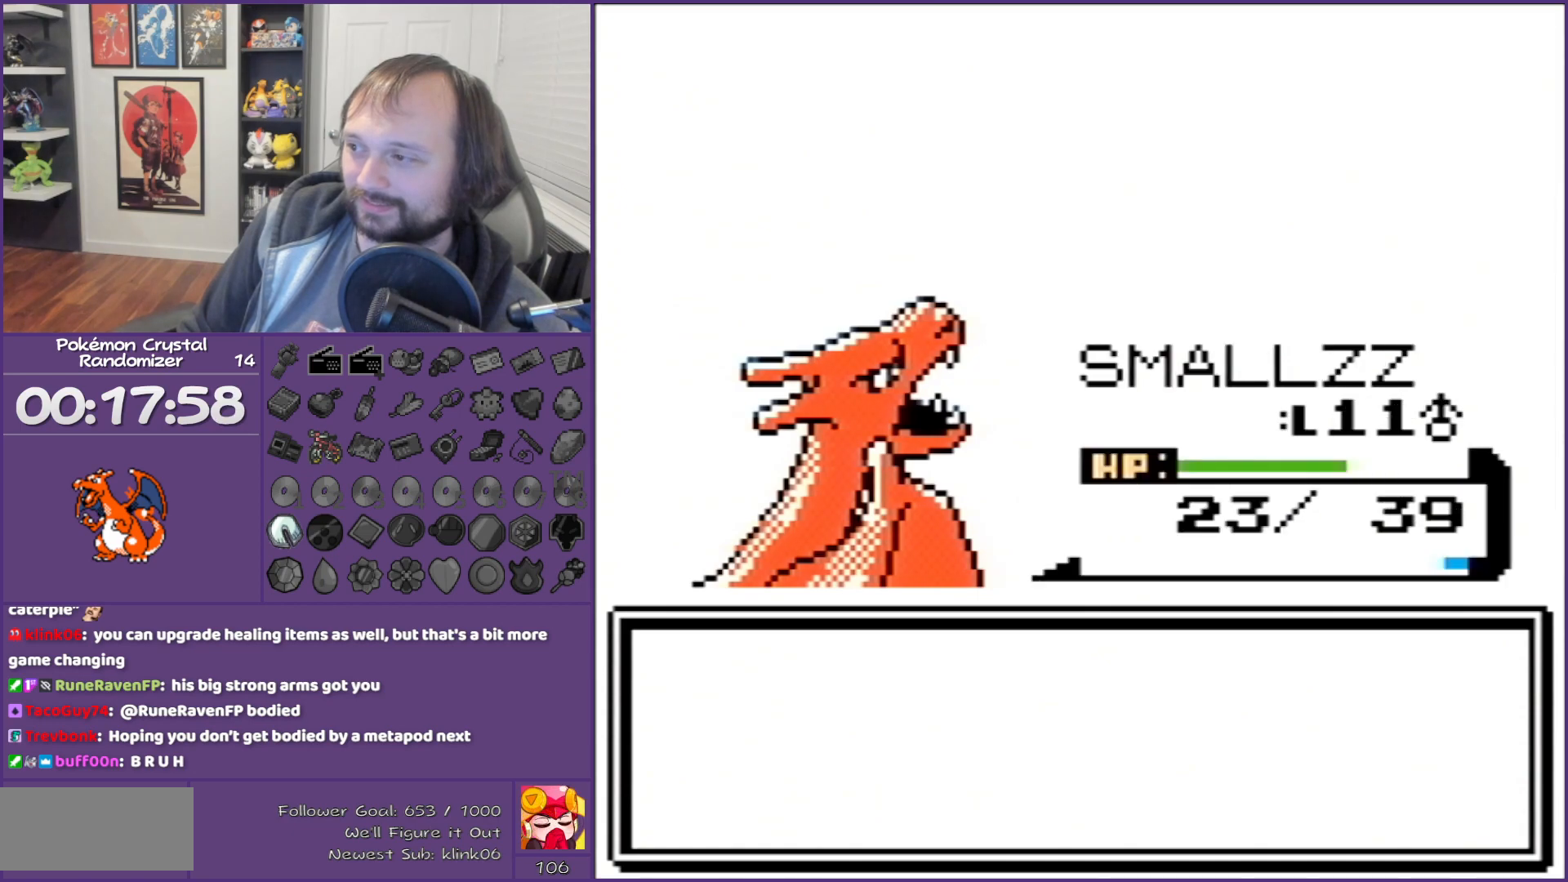
{"buttons": ["B"], "events": []}